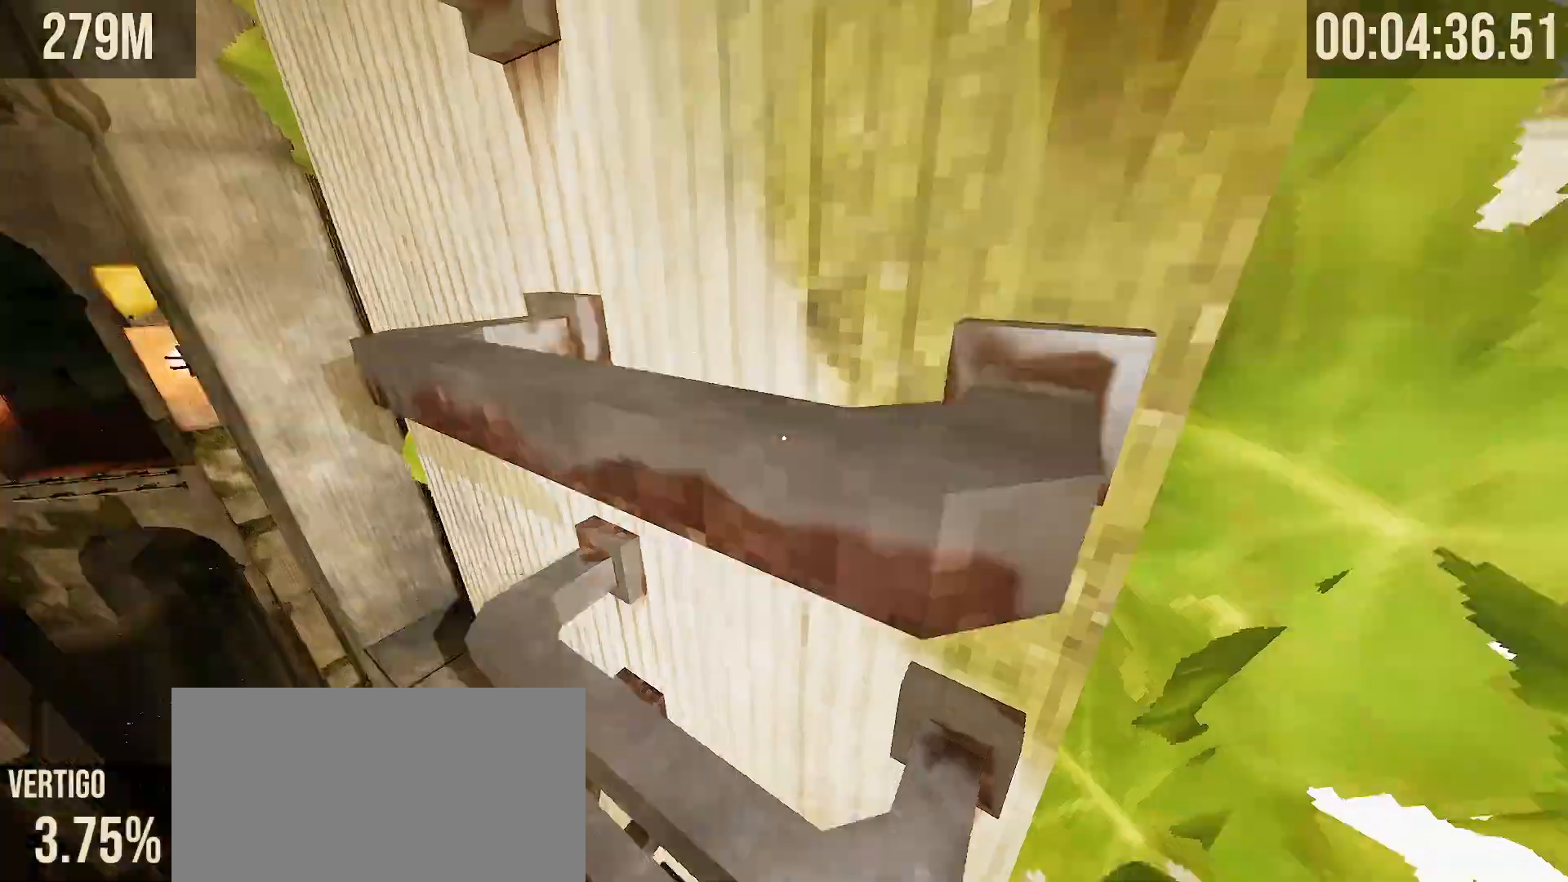
Gameplay with keyboard and mouse; each line is a JSON object with the keys and mouse buttons held at the frame after it. "events" lists presses ("down") and releases ("up") of "a", "d", "s", "shift", "space", "tab", "w", "mouse_left", "mouse_wheel", "mouse_right", "mouse_mb4" and "mouse_mb5" between this image and that frame as [ms after this image, input, new state], when the widget could be followed in between. "mouse_left", "mouse_wheel", "mouse_right", "mouse_mb4", "mouse_mb5" = the "left", "wheel", "right", "mb4", "mb5" buttons of the "mouse" list. No other keys are recorded. "wheel" means that the mouse wheel is clicked or scrolled. Mouse movement is not recorded.
{"keys": ["w"], "mouse": [], "events": [[217, "space", "up"], [417, "d", "down"], [467, "d", "up"]]}
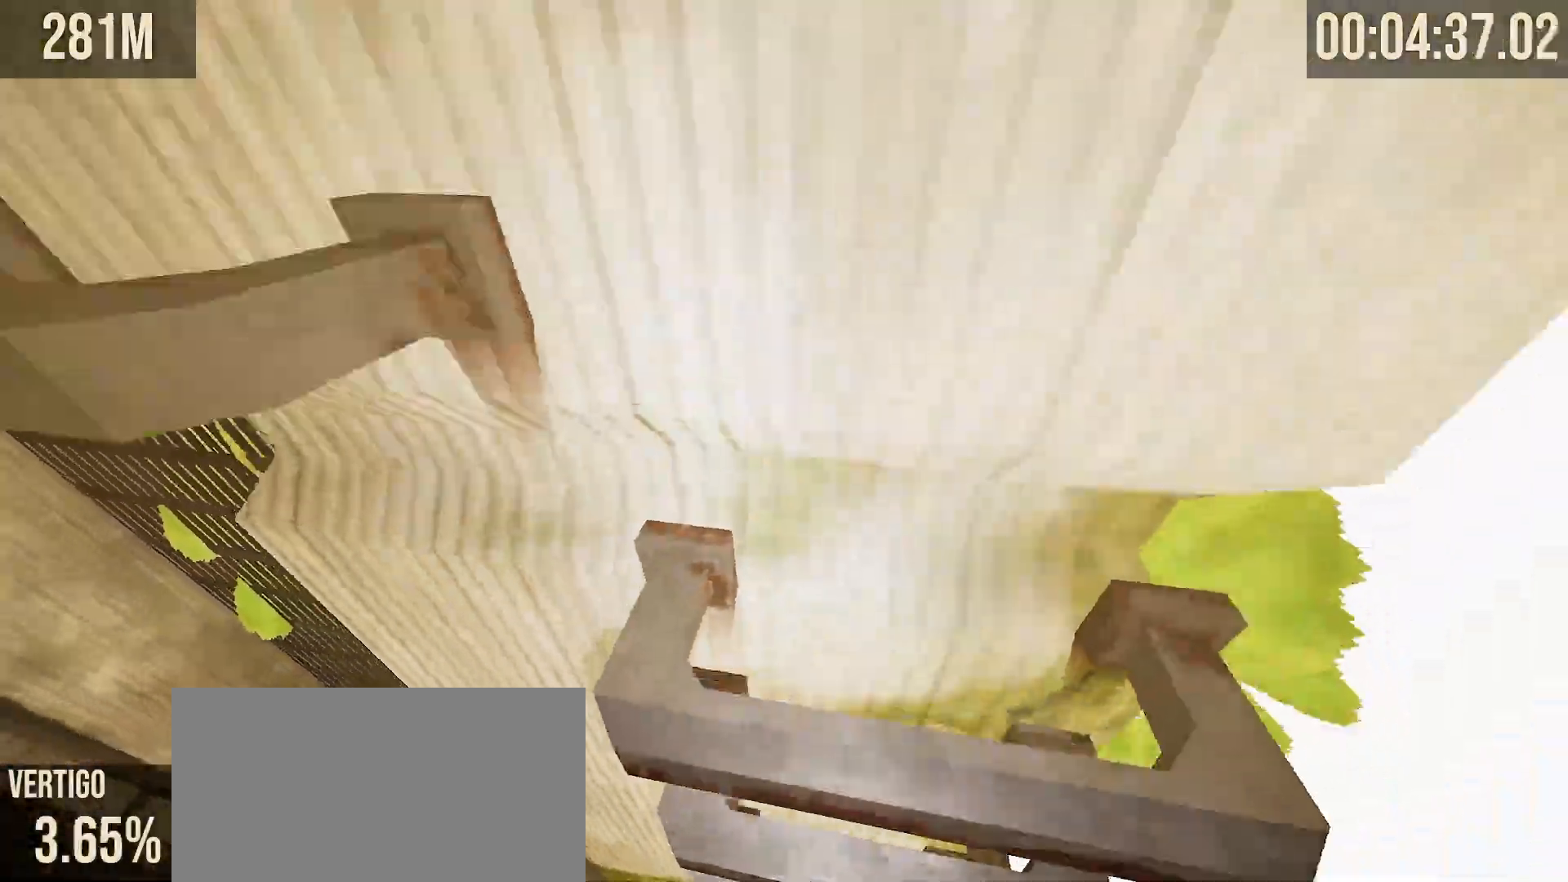
{"keys": ["space", "w"], "mouse": [], "events": [[50, "d", "down"], [183, "d", "up"], [433, "space", "down"]]}
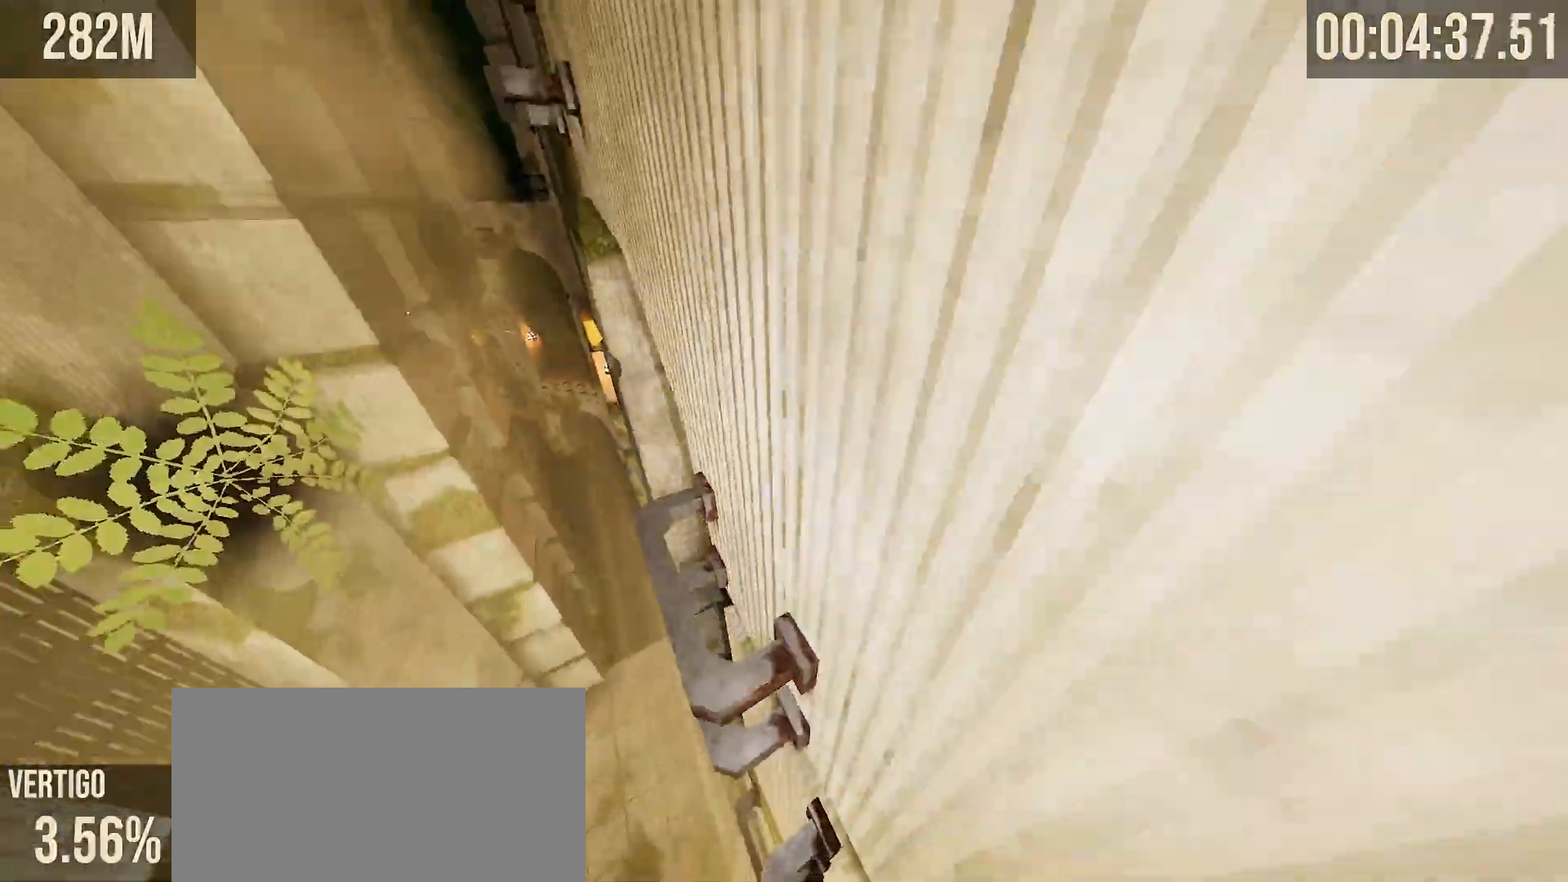
{"keys": ["space", "w"], "mouse": [], "events": [[50, "space", "up"], [150, "w", "up"], [283, "w", "down"], [400, "space", "down"]]}
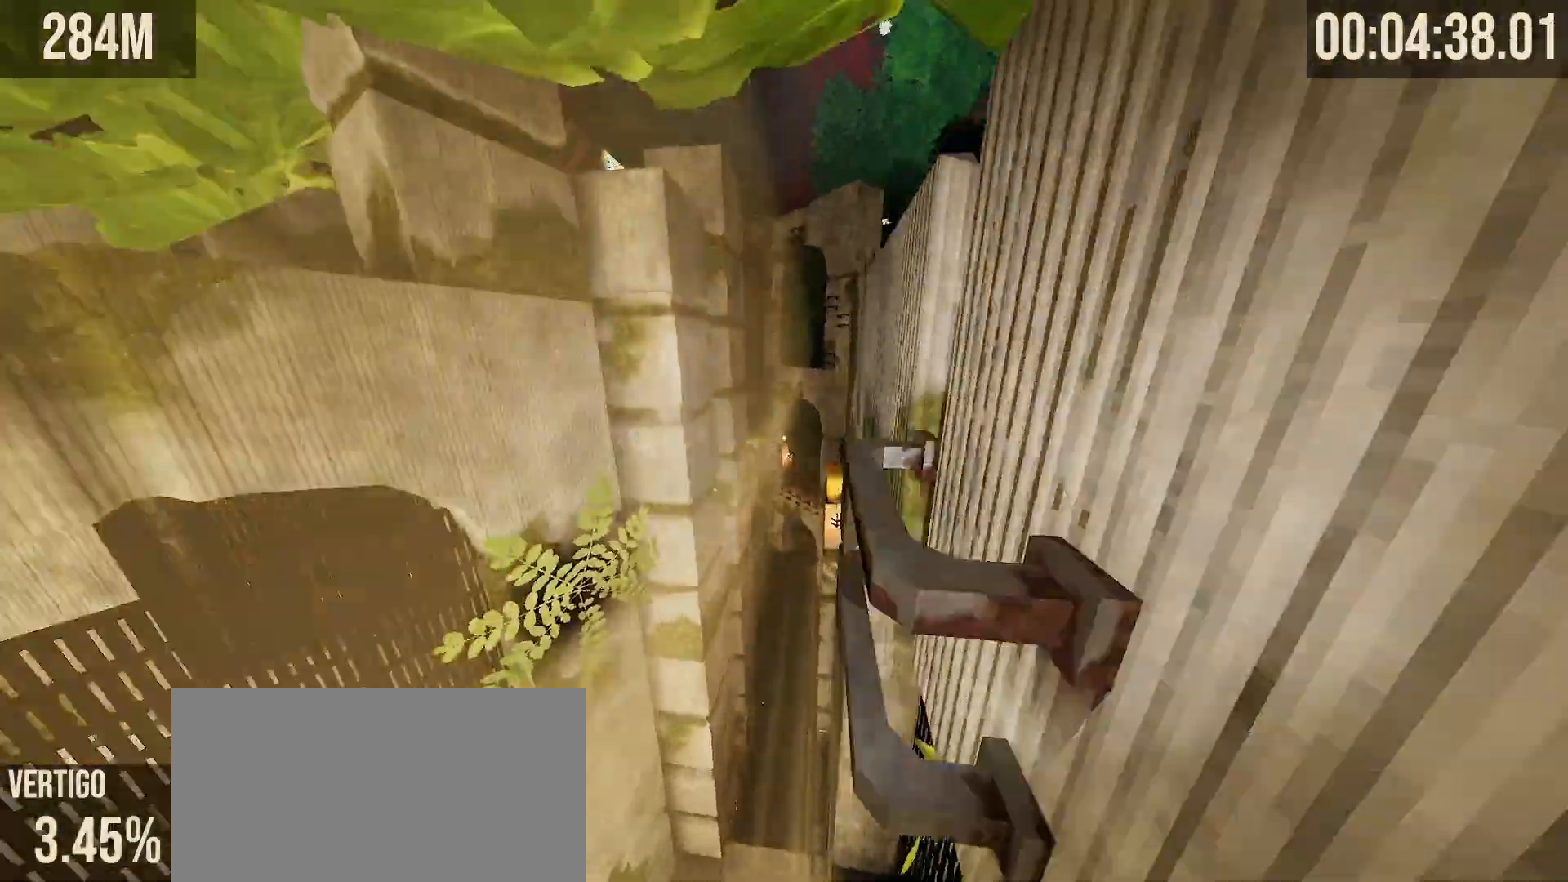
{"keys": ["space", "w"], "mouse": [], "events": [[50, "space", "up"], [183, "d", "down"], [300, "d", "up"], [433, "space", "down"]]}
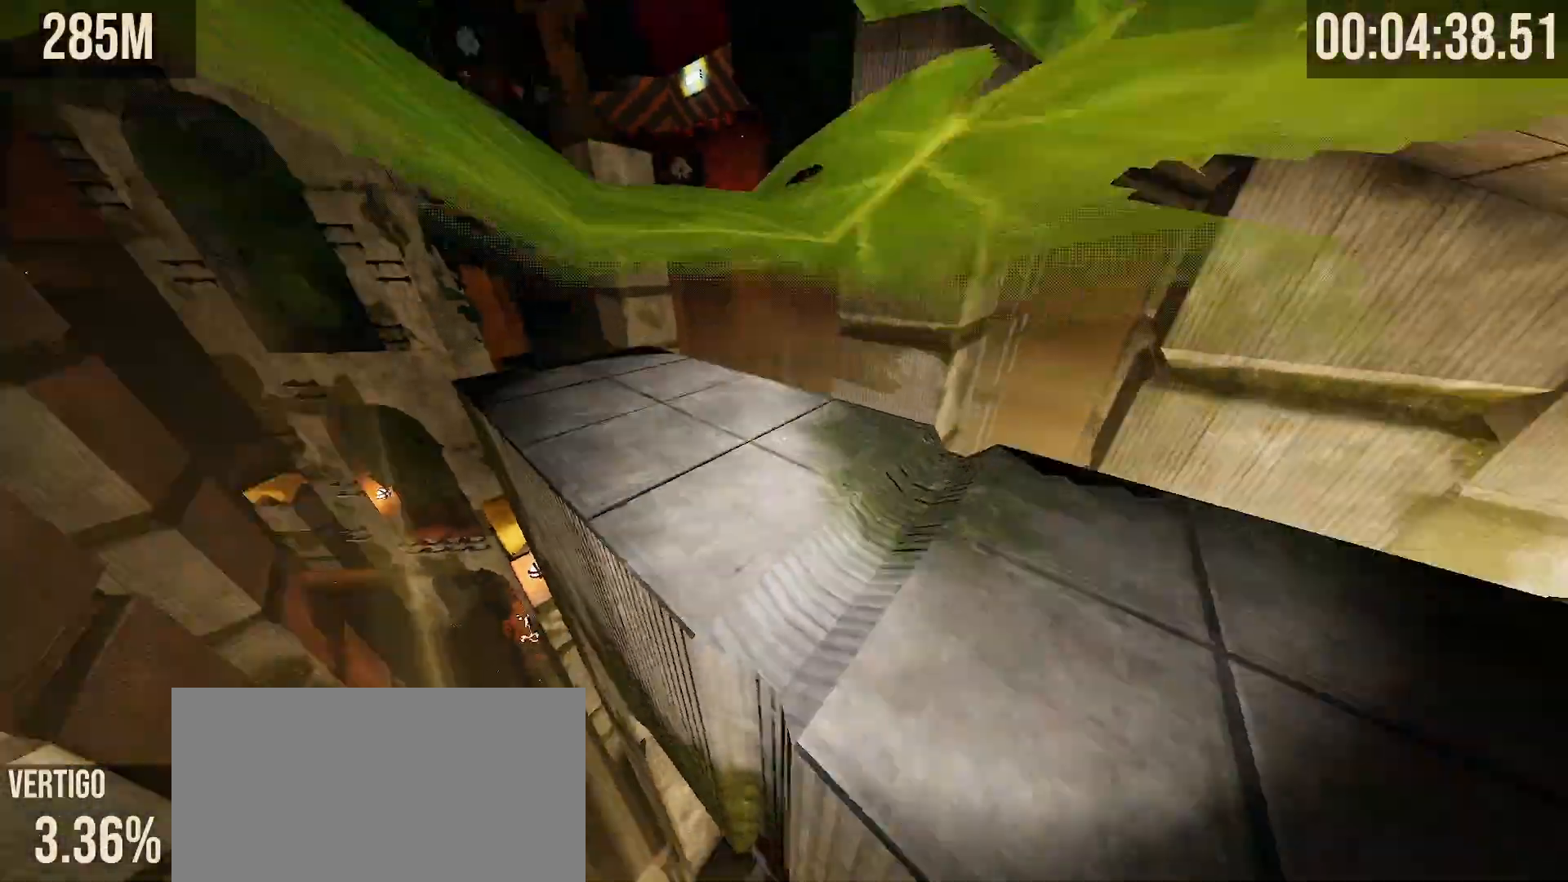
{"keys": ["w"], "mouse": [], "events": [[83, "space", "up"], [317, "d", "down"], [467, "d", "up"]]}
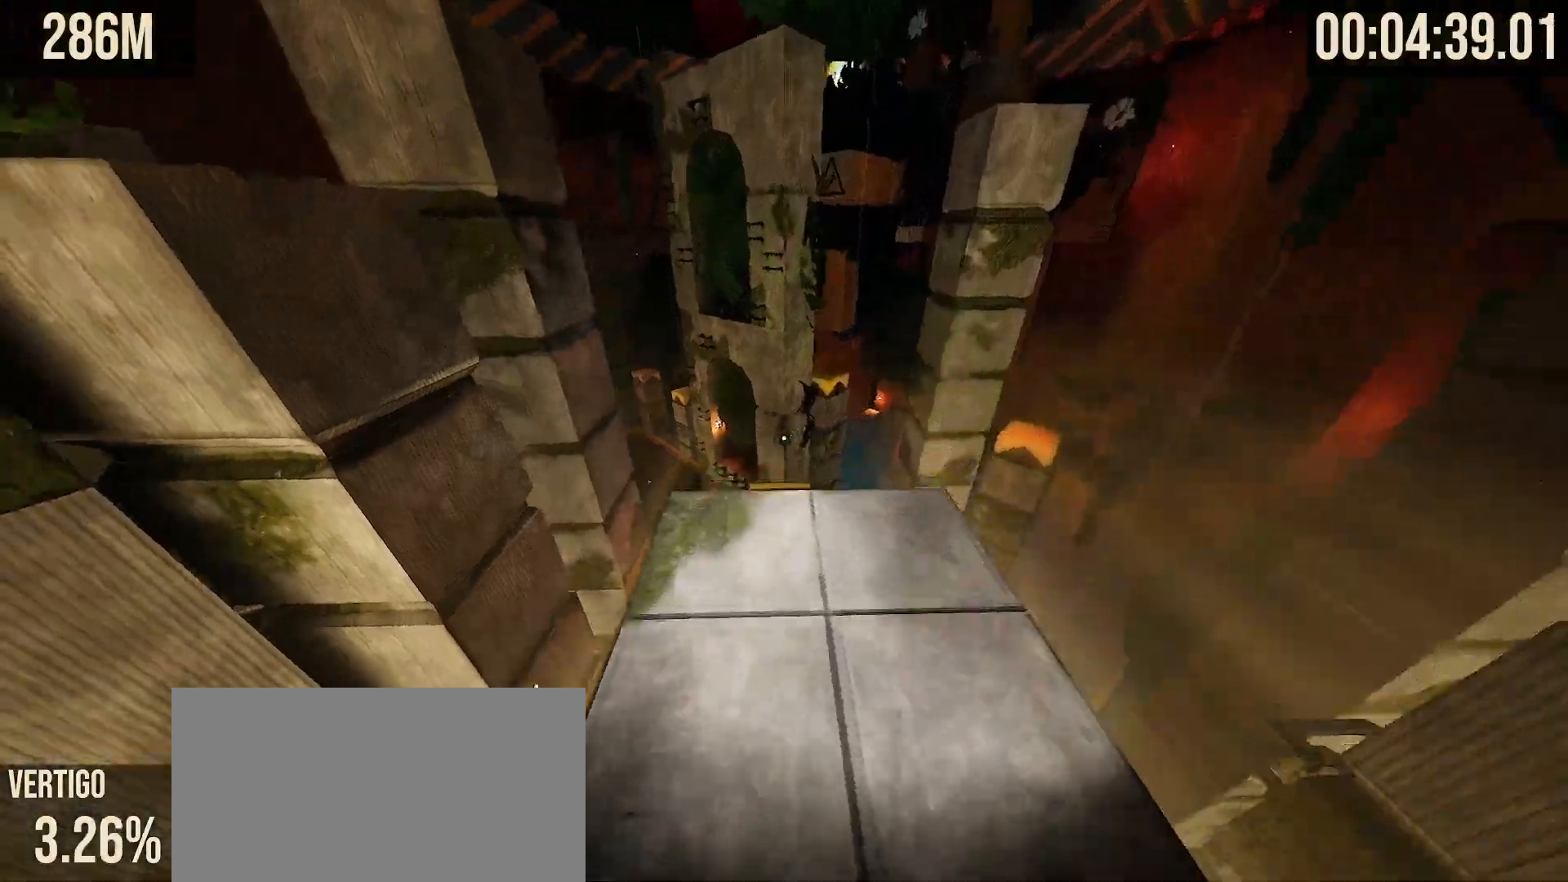
{"keys": ["space", "w"], "mouse": [], "events": [[383, "space", "down"]]}
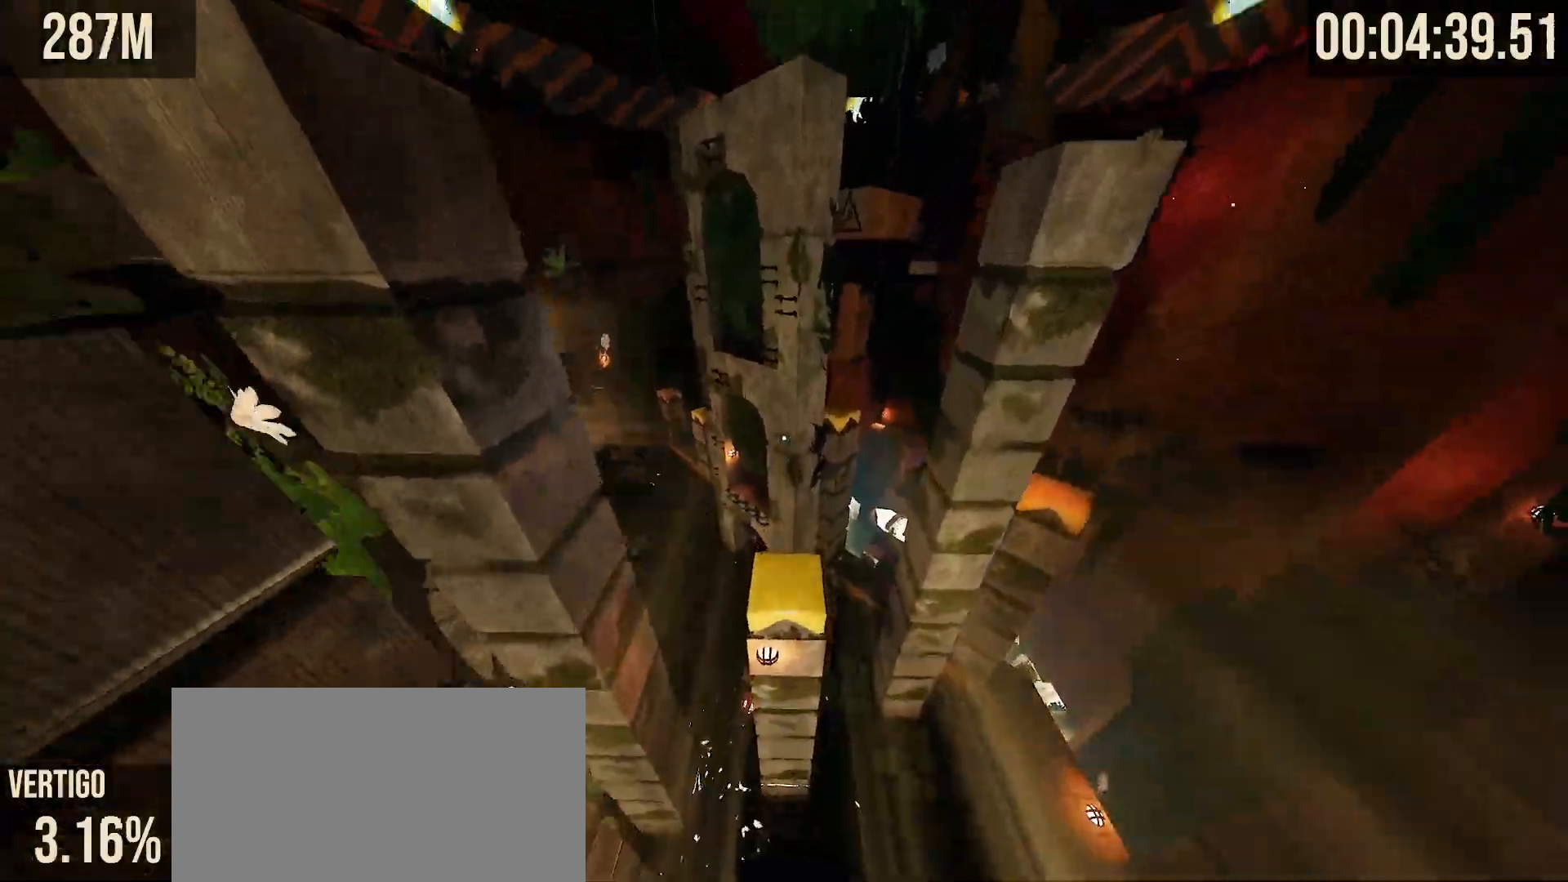
{"keys": ["space", "w"], "mouse": [], "events": []}
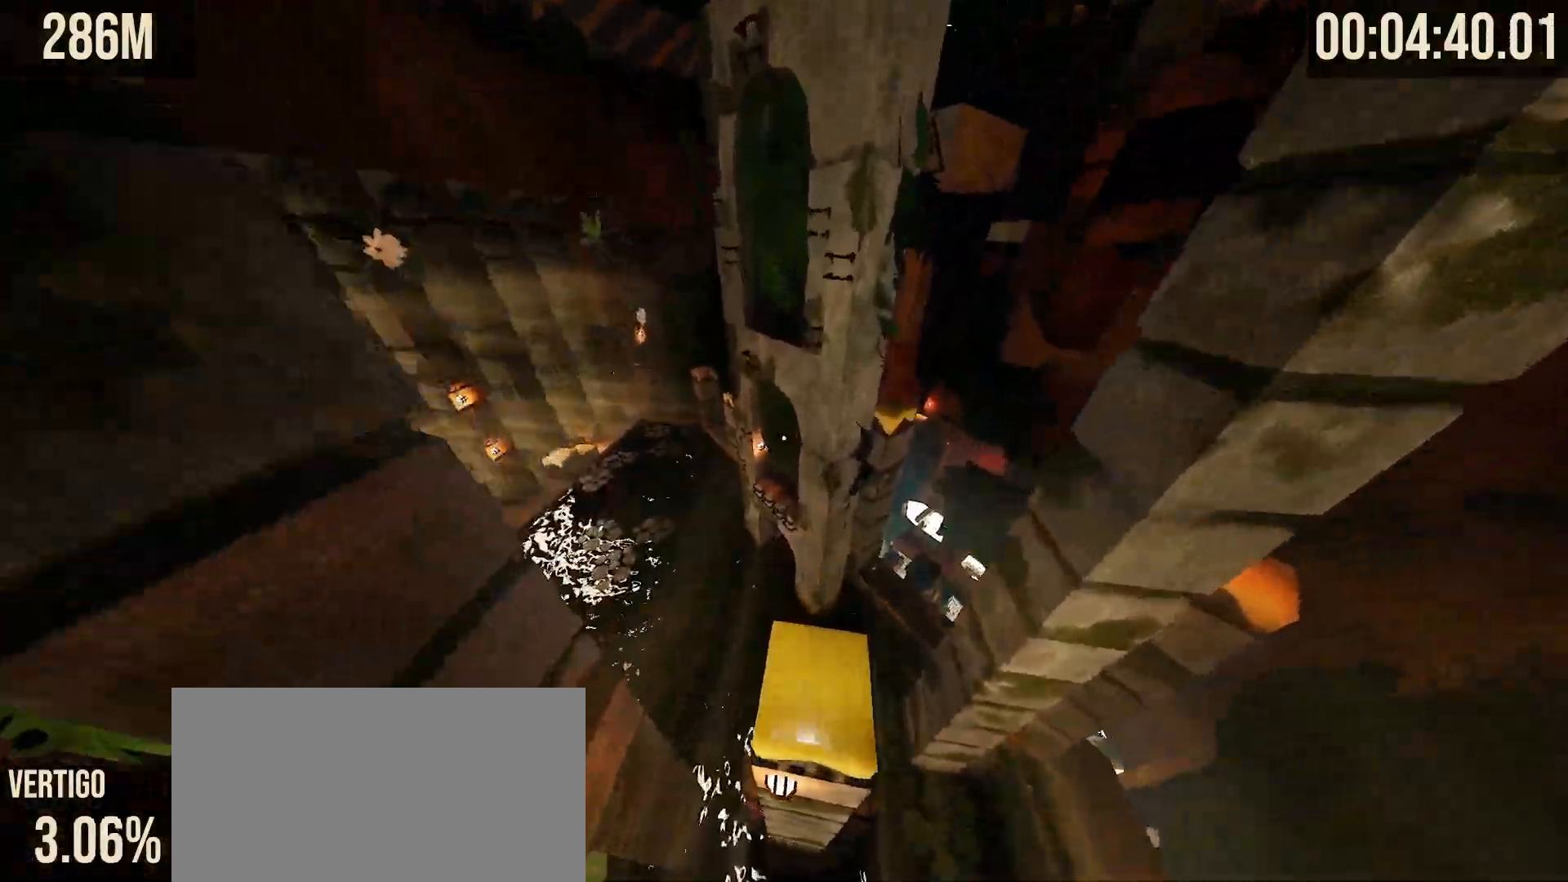
{"keys": ["space", "w"], "mouse": [], "events": []}
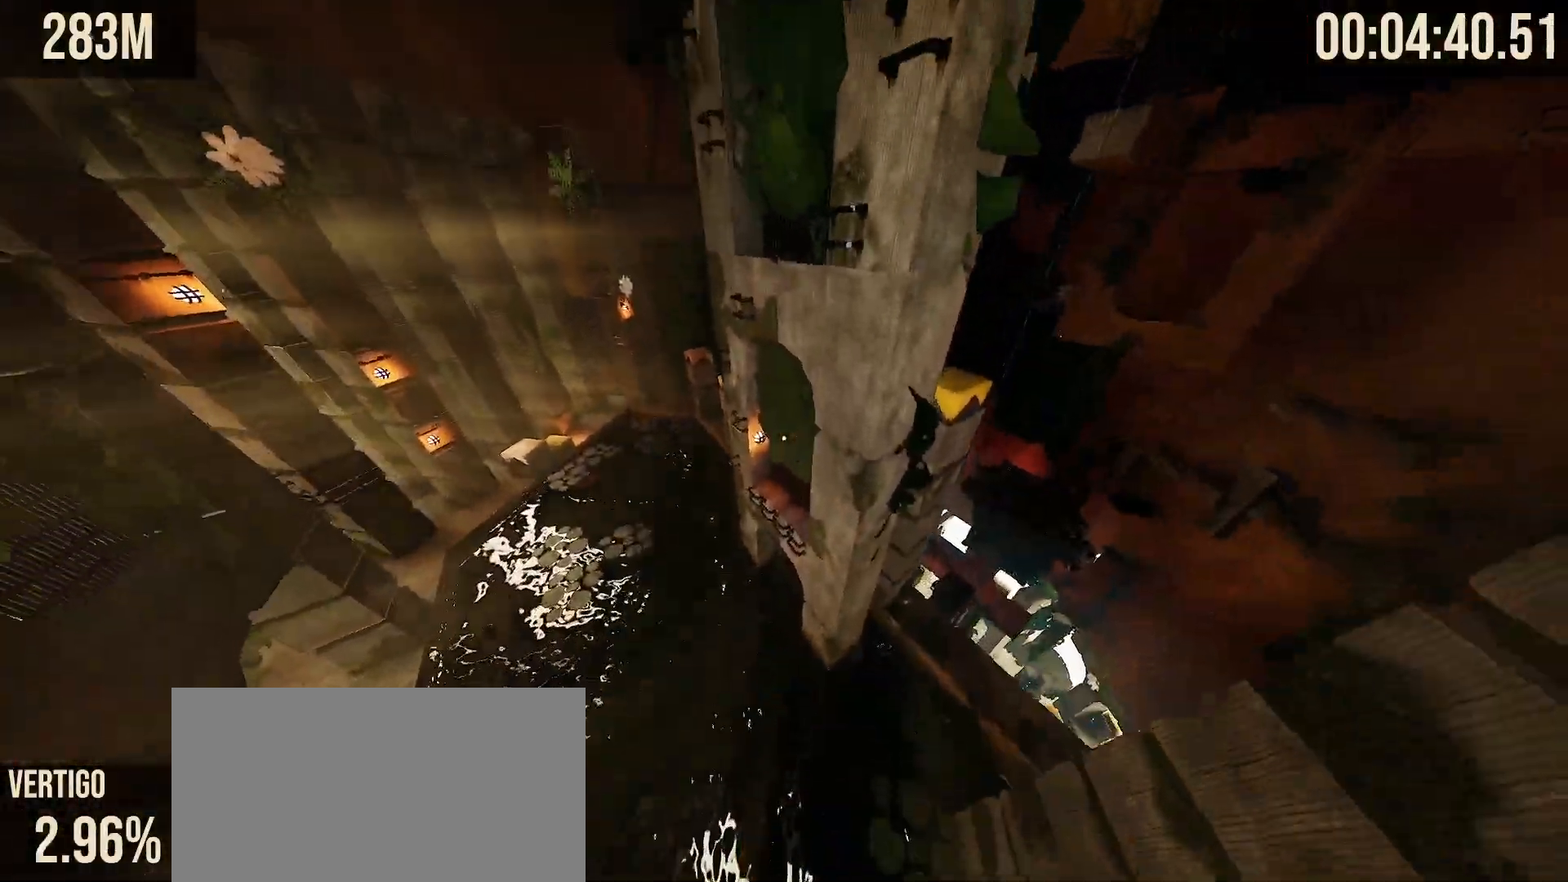
{"keys": ["space", "w"], "mouse": [], "events": []}
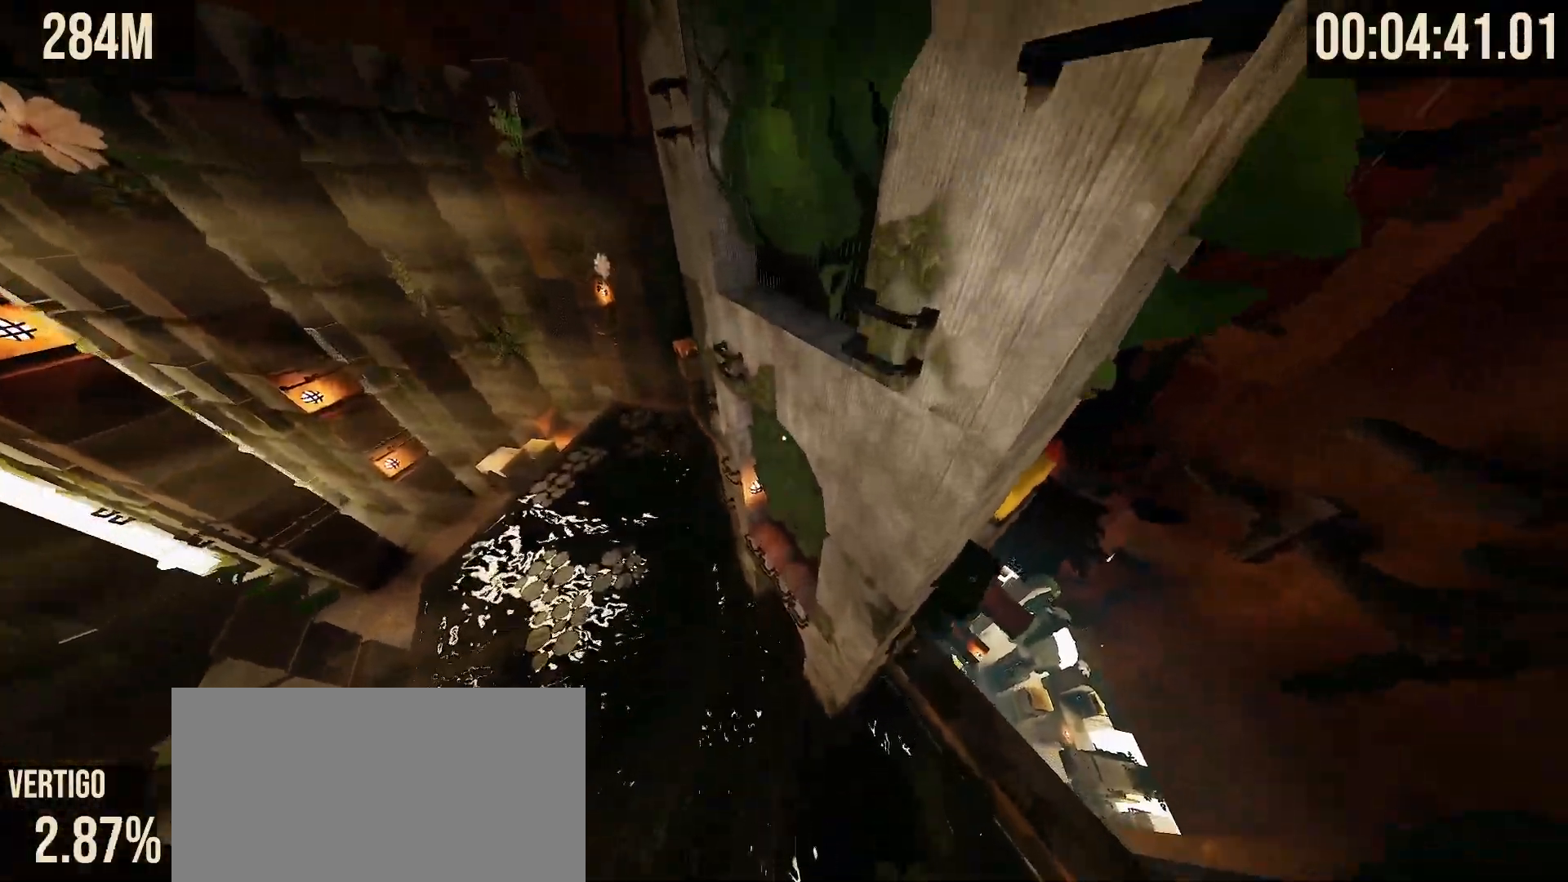
{"keys": ["d", "w"], "mouse": [], "events": [[217, "space", "up"], [400, "d", "down"]]}
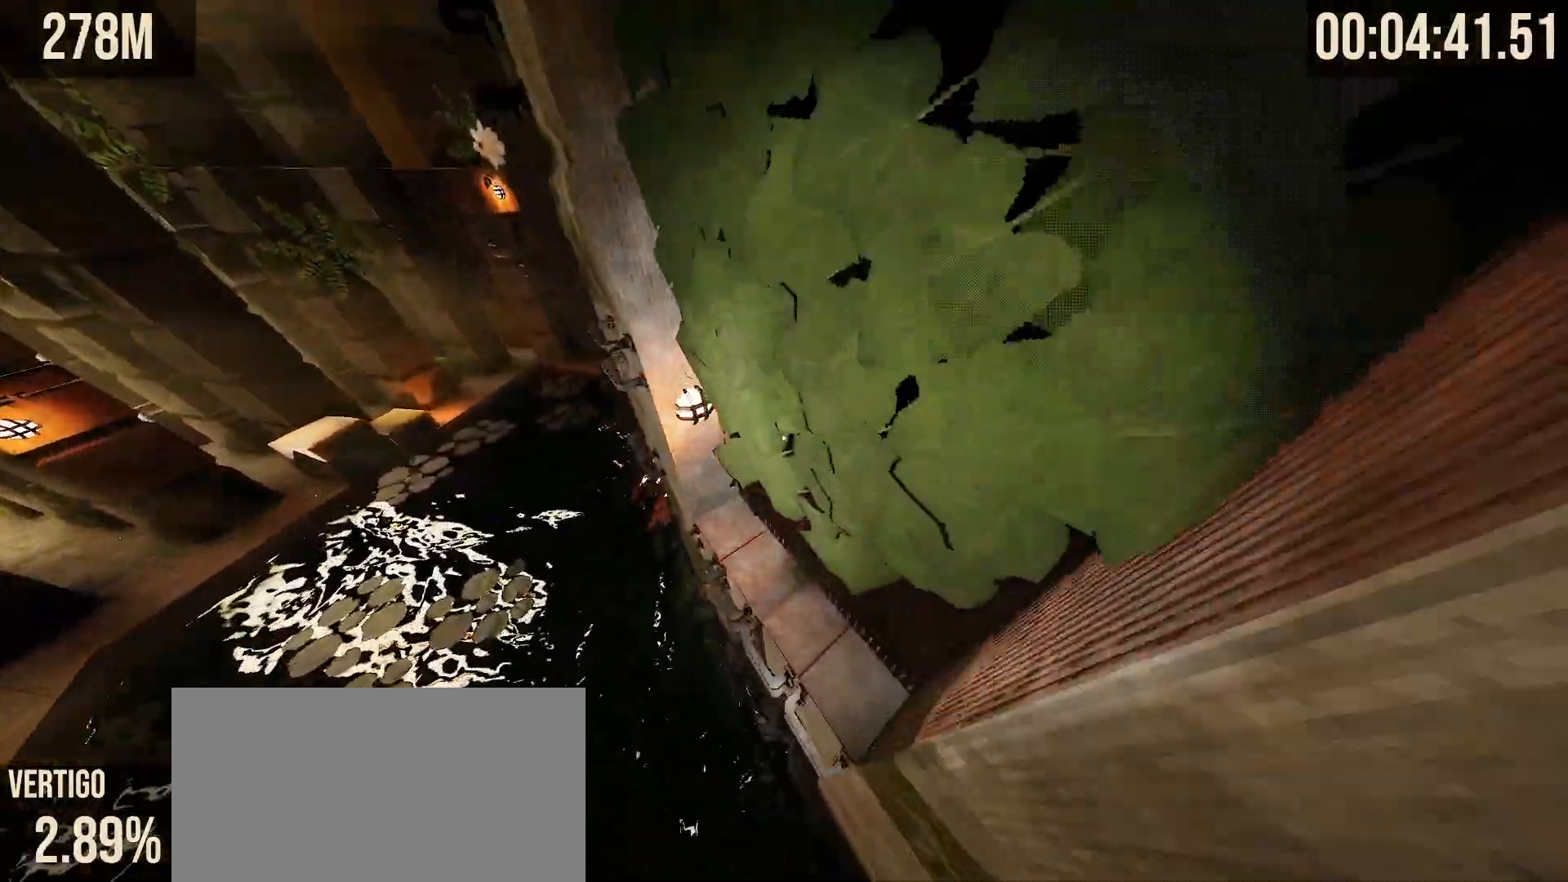
{"keys": ["w"], "mouse": [], "events": [[67, "d", "up"]]}
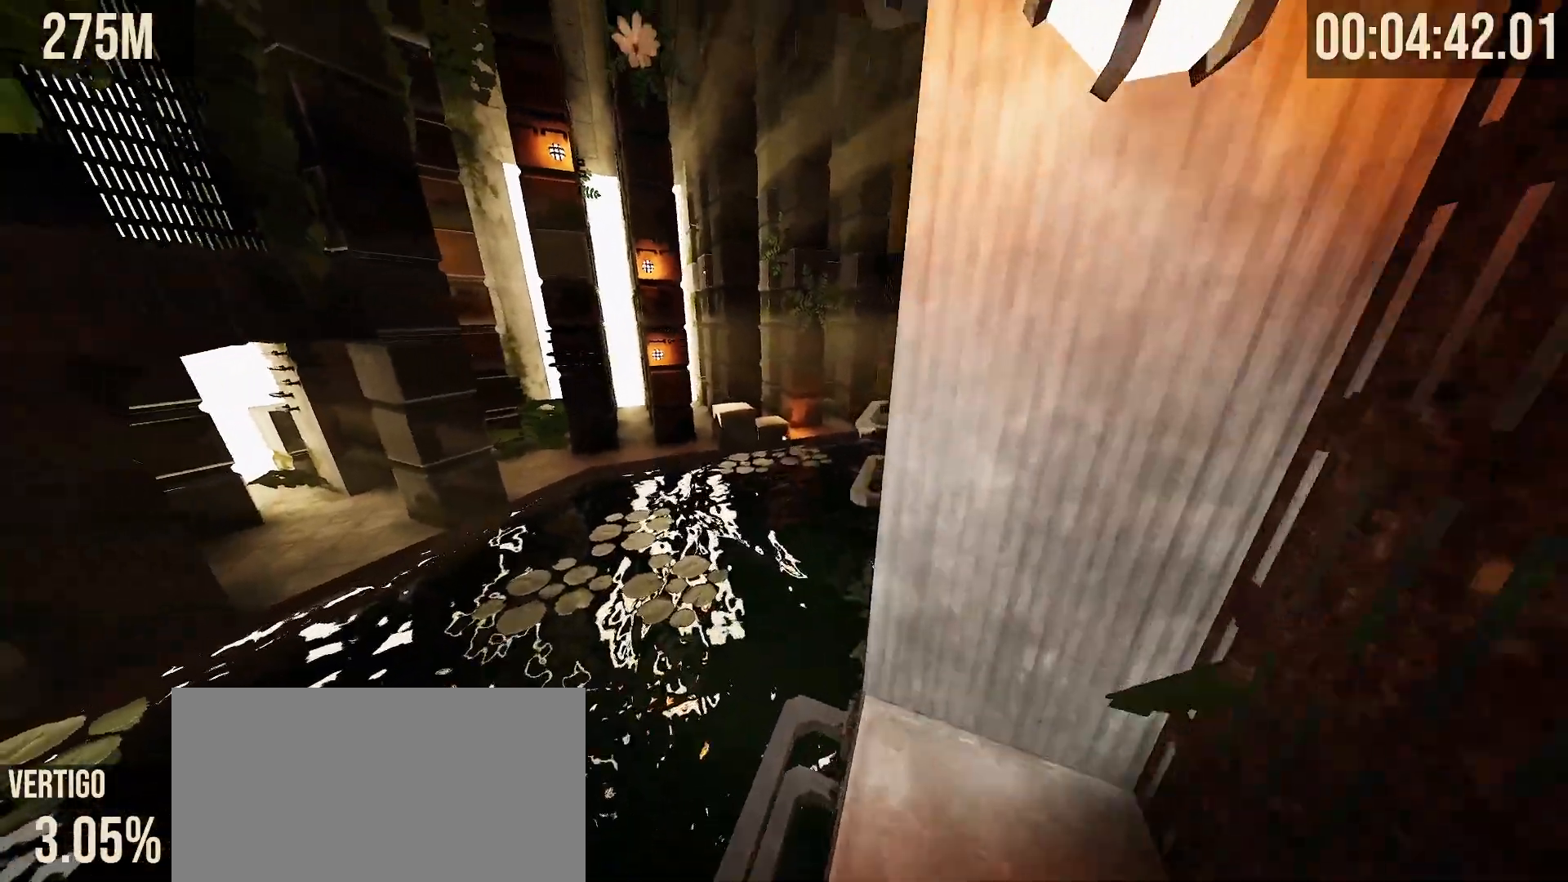
{"keys": ["d", "w"], "mouse": [], "events": [[17, "space", "down"], [167, "space", "up"], [233, "d", "down"], [333, "d", "up"], [483, "d", "down"]]}
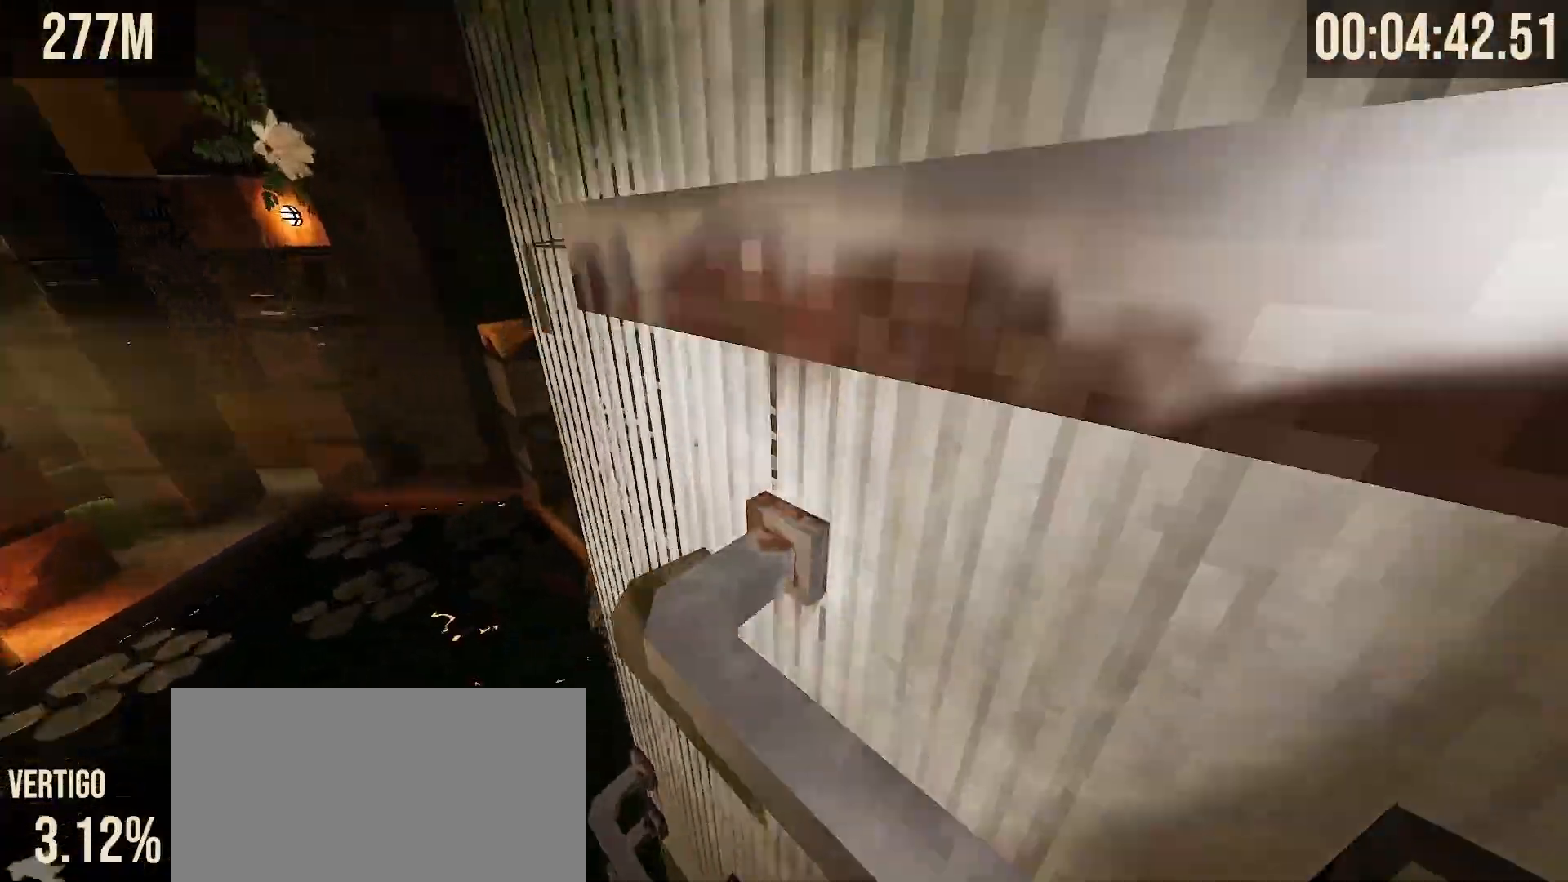
{"keys": [], "mouse": [], "events": [[217, "d", "up"], [317, "d", "down"], [483, "d", "up"], [483, "w", "up"]]}
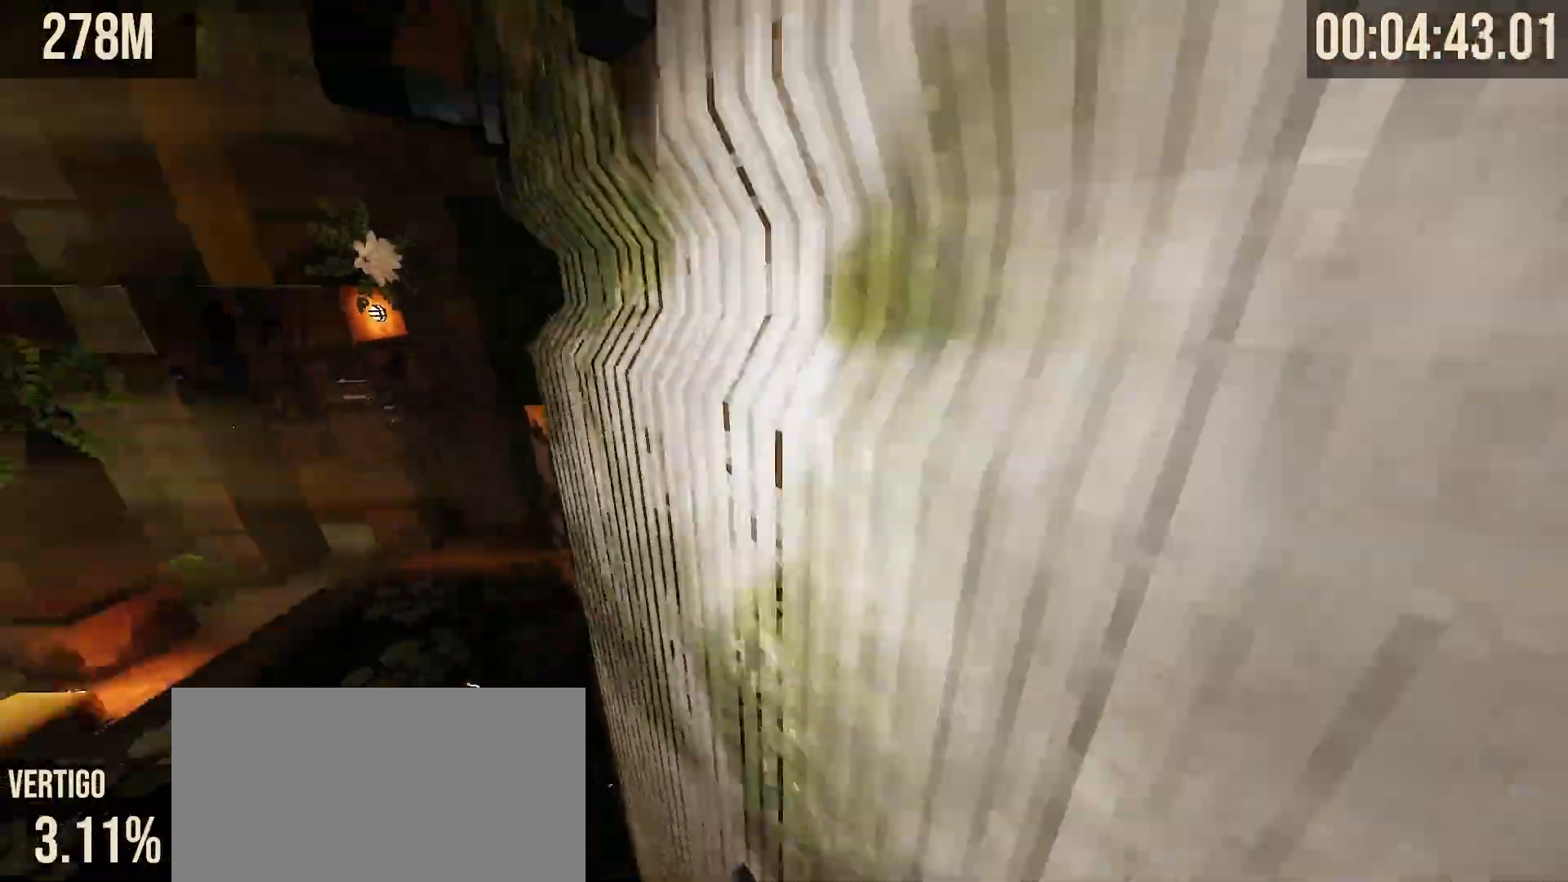
{"keys": ["d", "w"], "mouse": []}
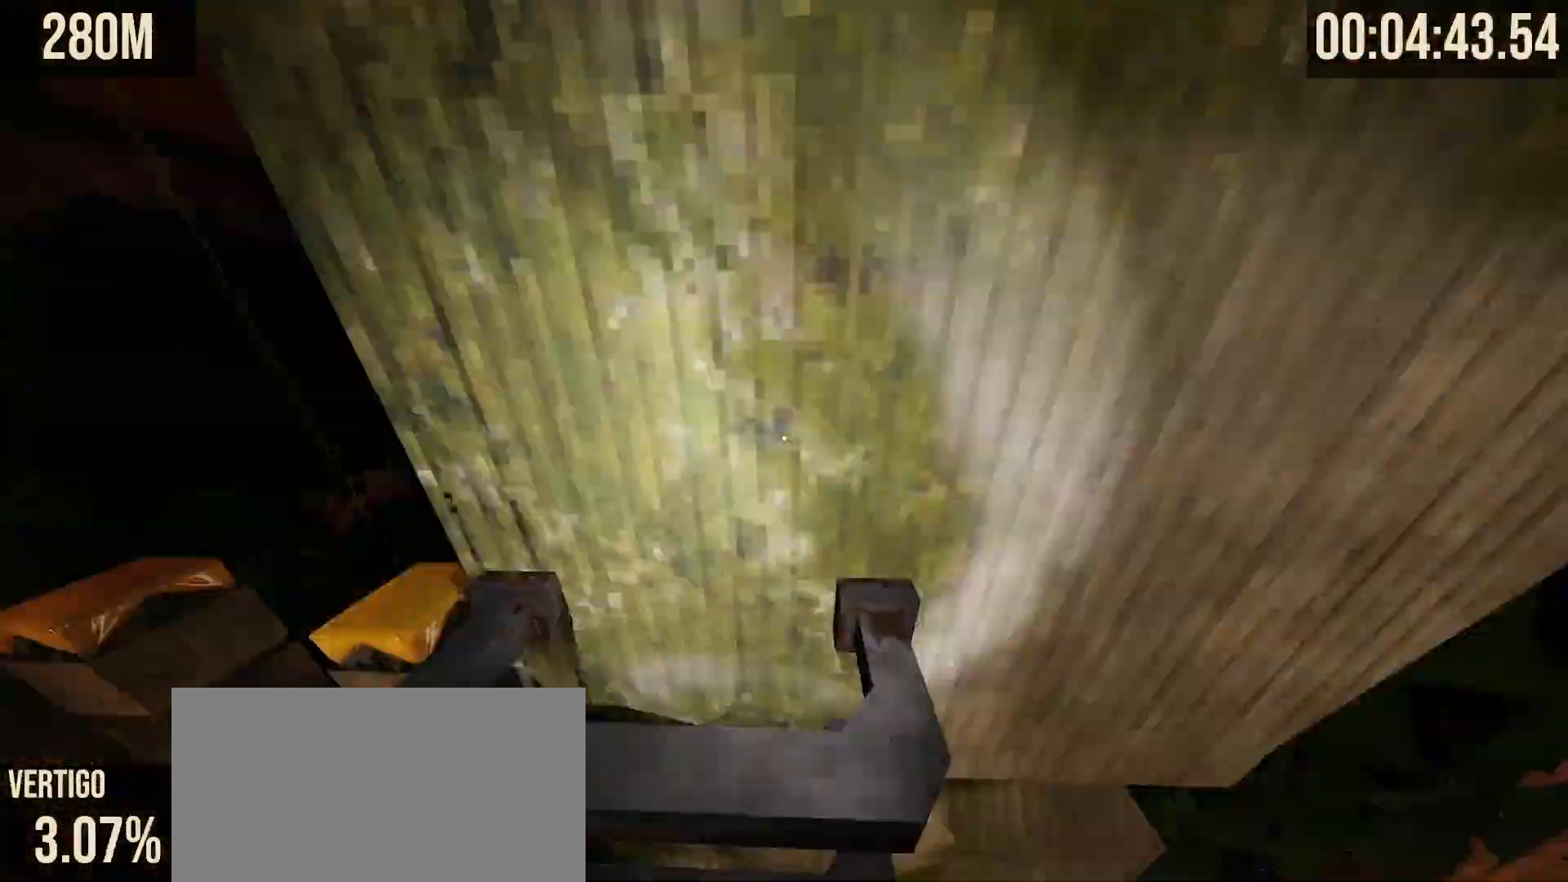
{"keys": [], "mouse": [], "events": [[33, "d", "up"], [483, "w", "up"]]}
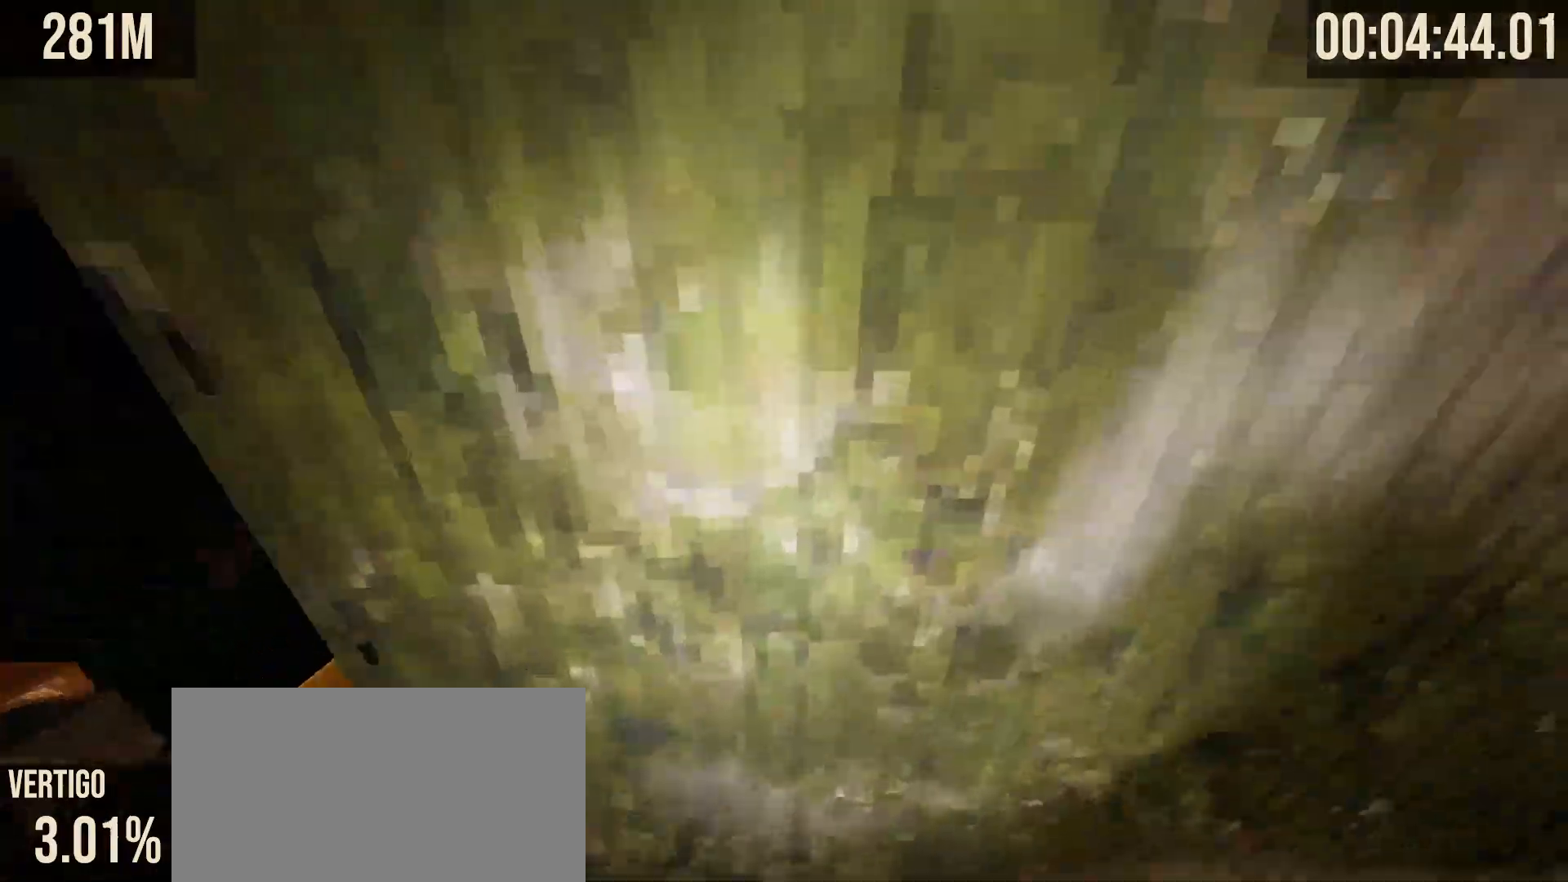
{"keys": ["space", "w"], "mouse": [], "events": [[417, "w", "down"], [467, "space", "down"]]}
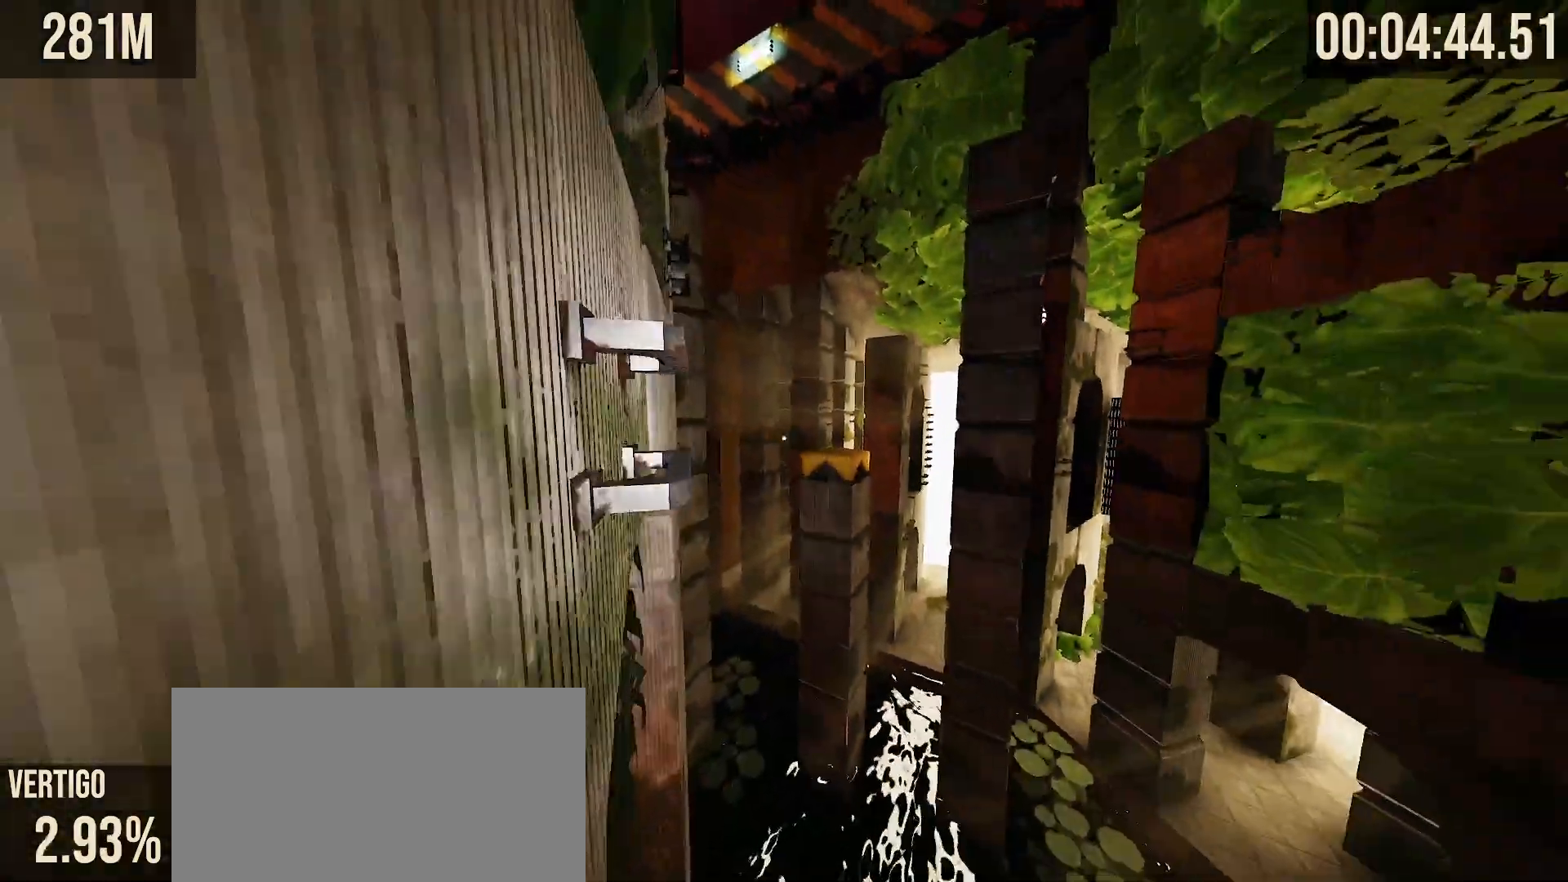
{"keys": ["w"], "mouse": [], "events": [[133, "space", "up"]]}
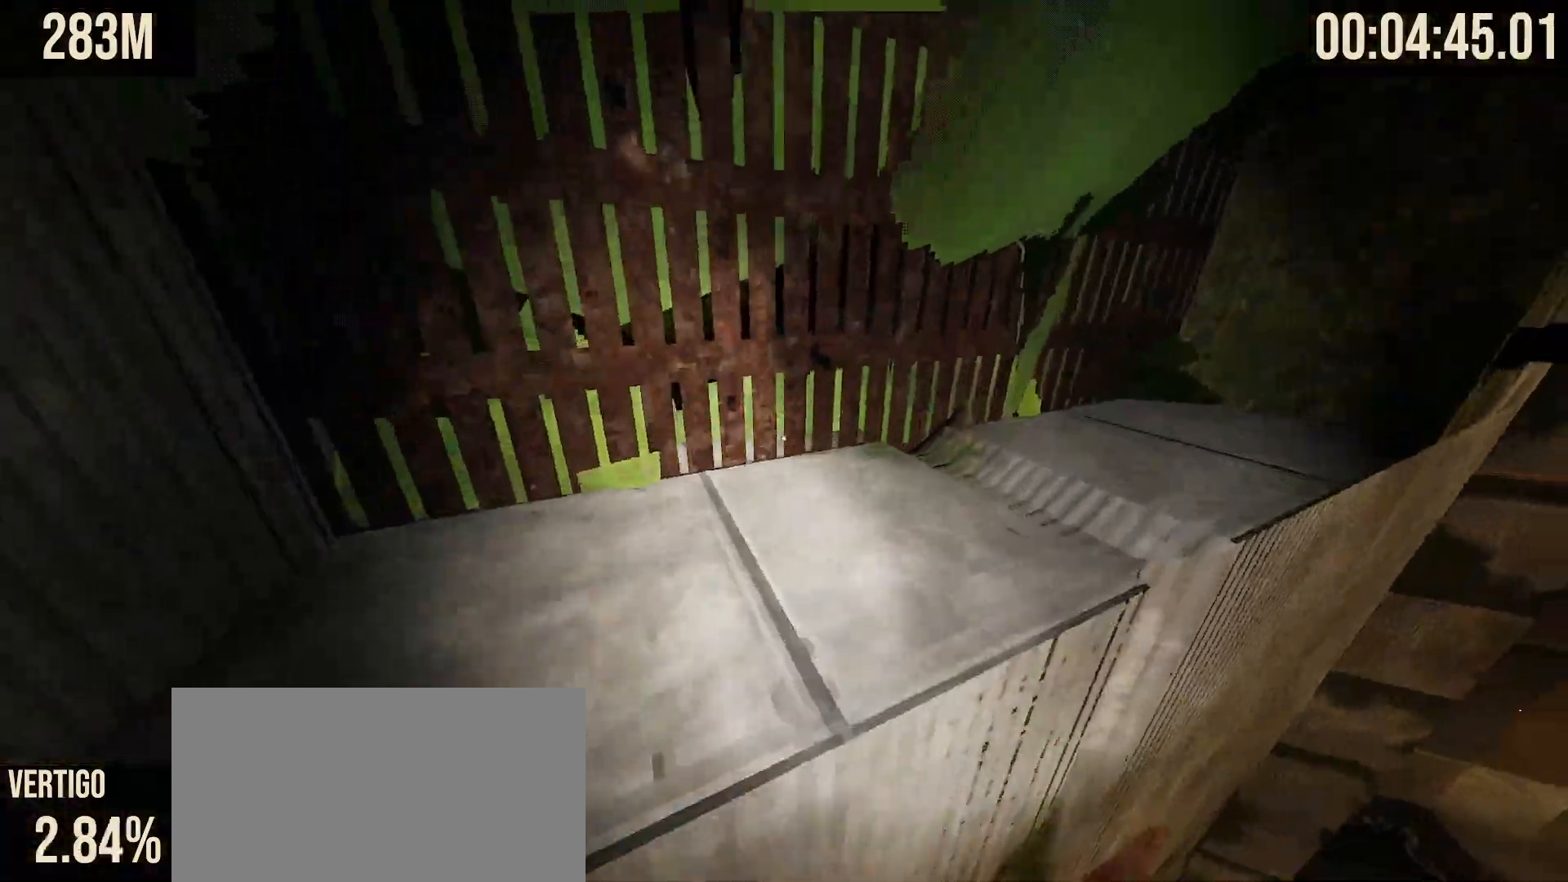
{"keys": [], "mouse": [], "events": [[17, "space", "down"], [133, "space", "up"], [183, "w", "up"]]}
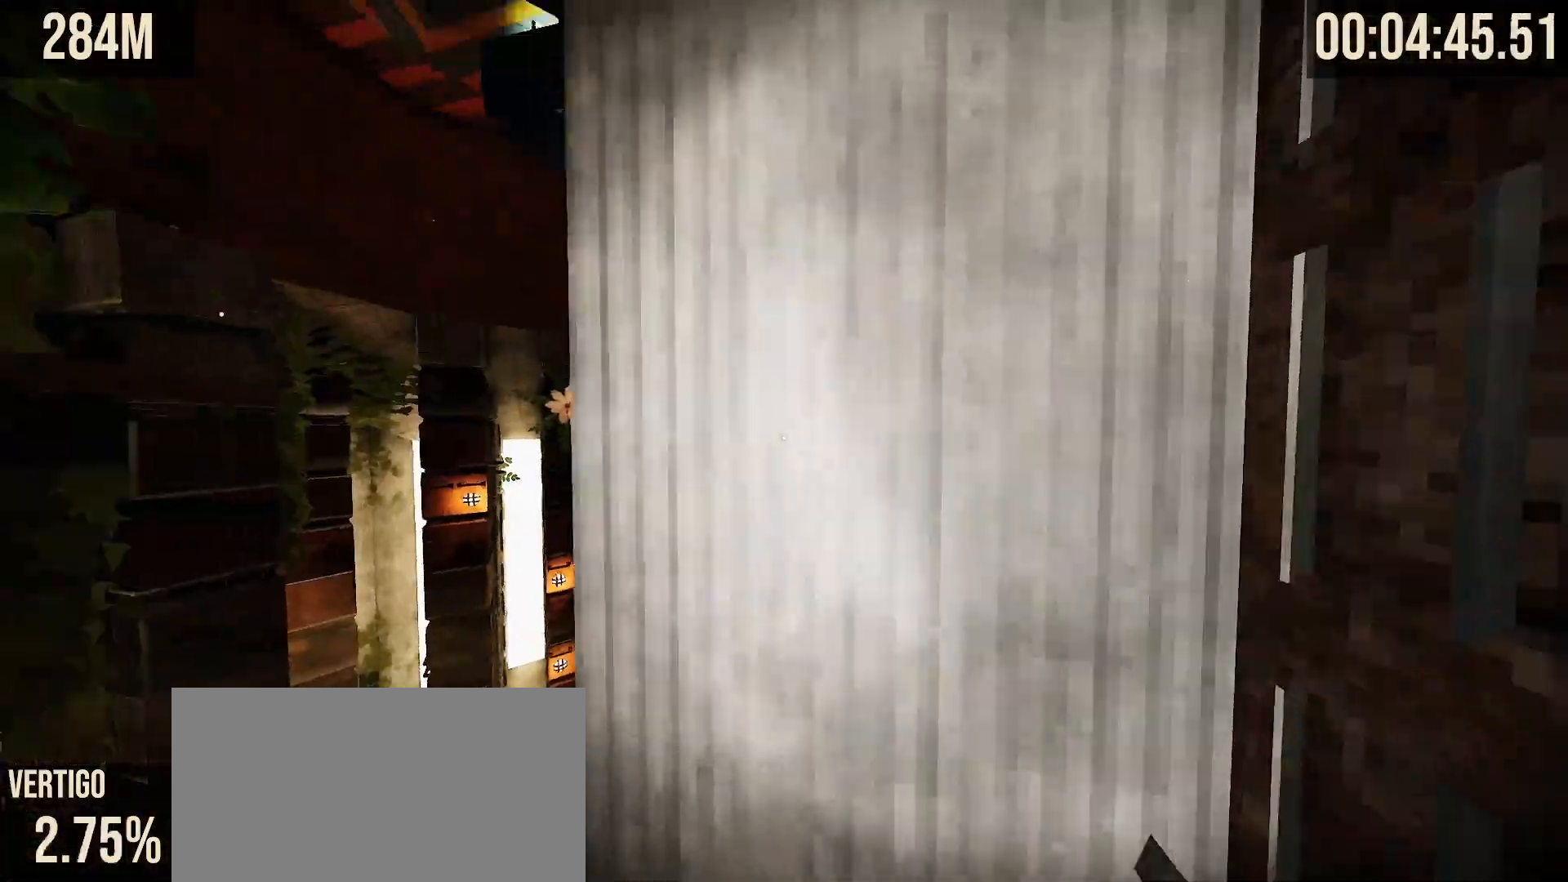
{"keys": ["w"], "mouse": [], "events": [[50, "w", "down"], [283, "space", "down"], [417, "space", "up"]]}
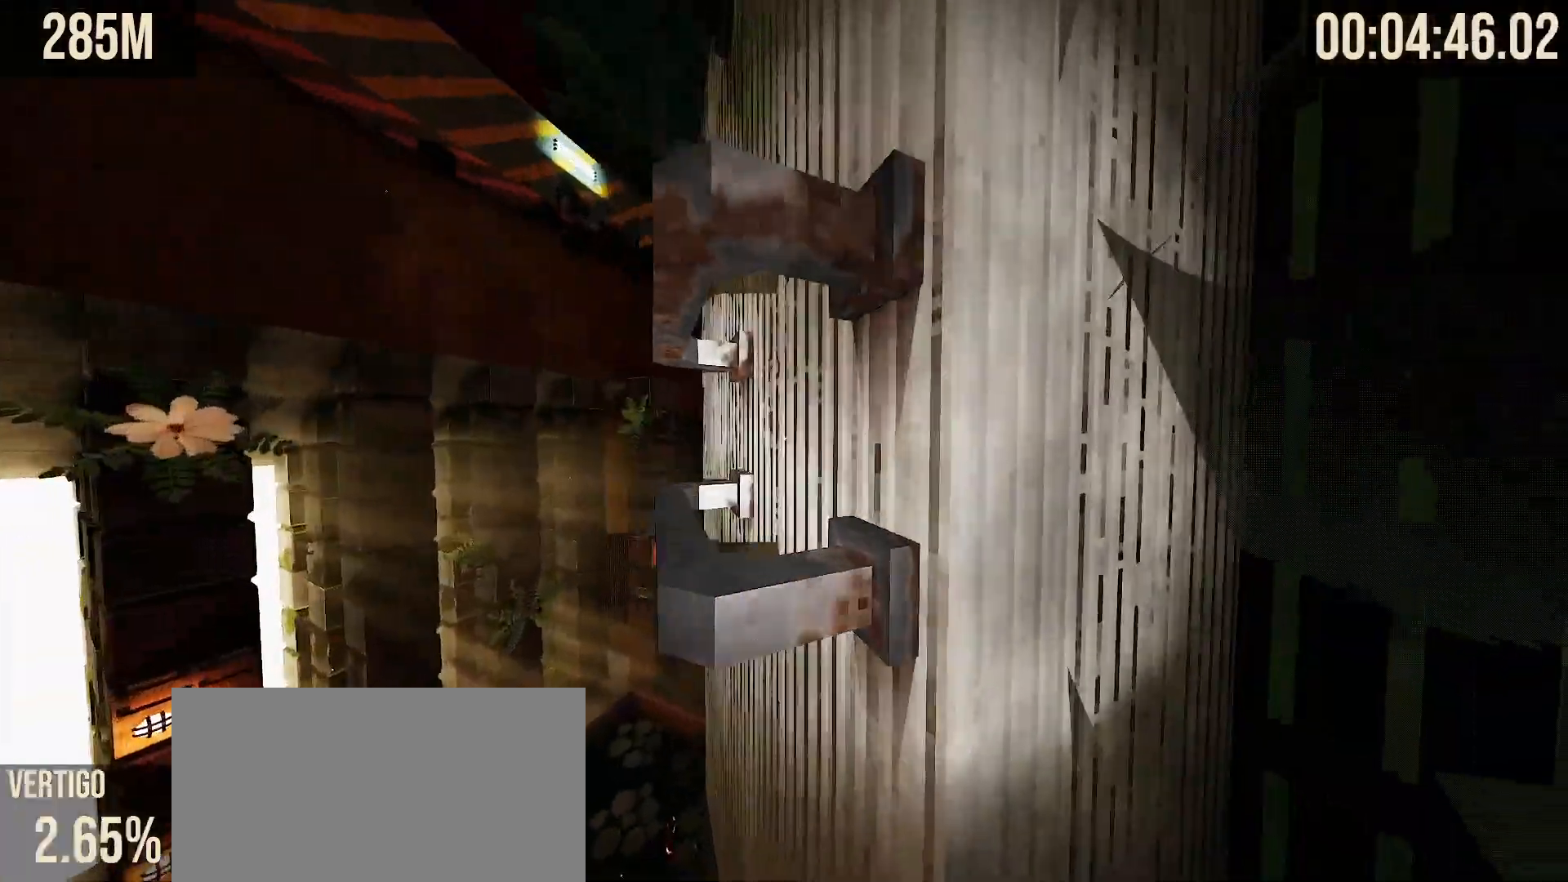
{"keys": [], "mouse": [], "events": [[83, "d", "down"], [367, "d", "up"], [433, "w", "up"]]}
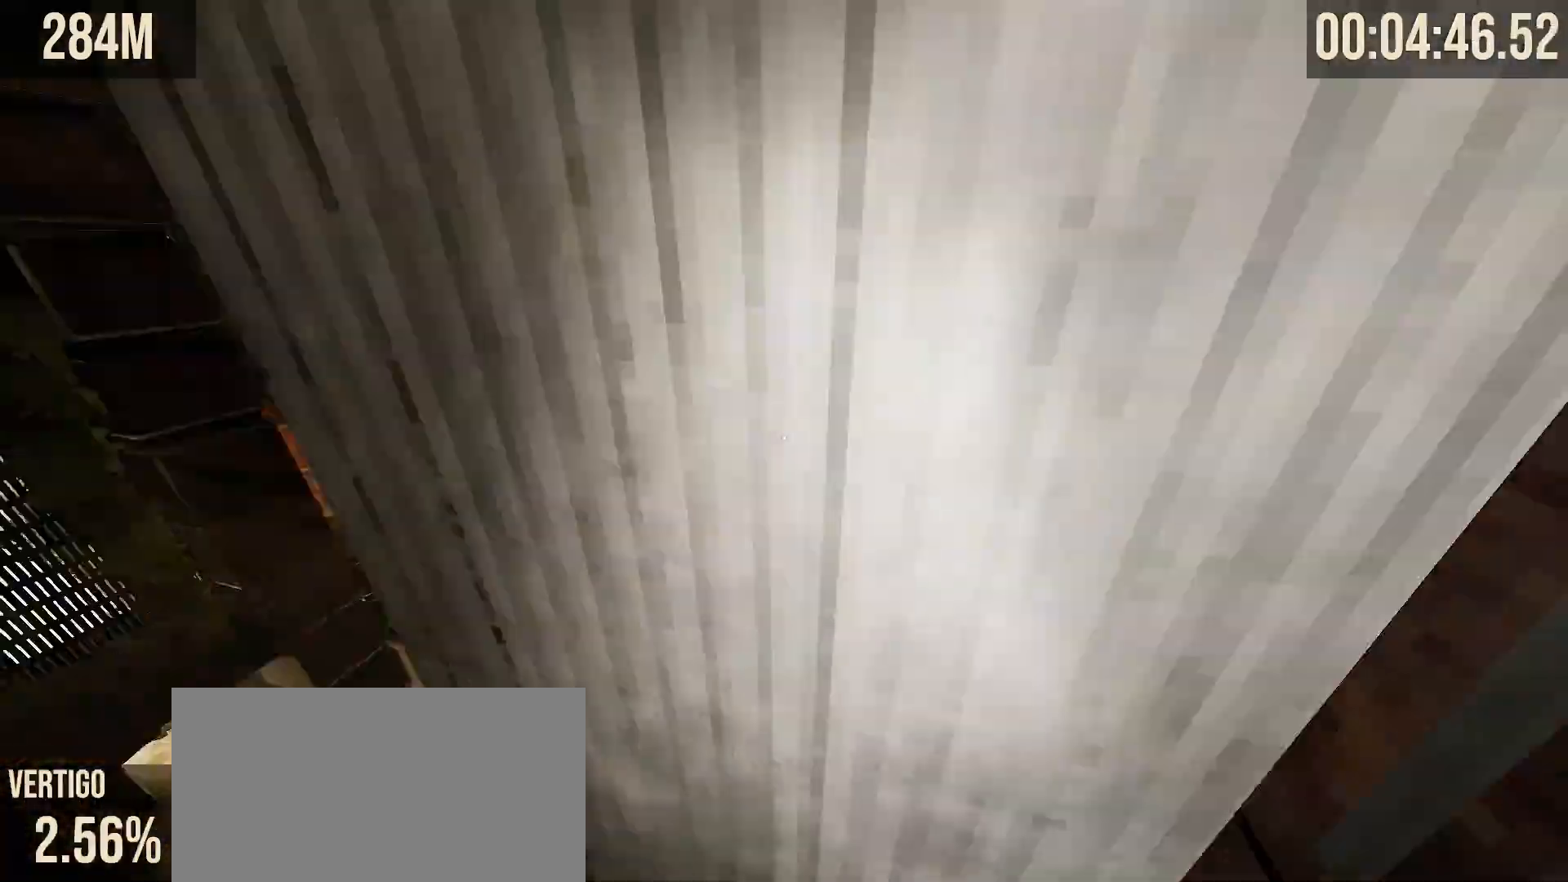
{"keys": ["space", "w"], "mouse": [], "events": [[150, "tab", "down"], [200, "tab", "up"], [200, "w", "down"], [367, "space", "down"], [383, "mouse_right", "down"], [400, "mouse_right", "up"]]}
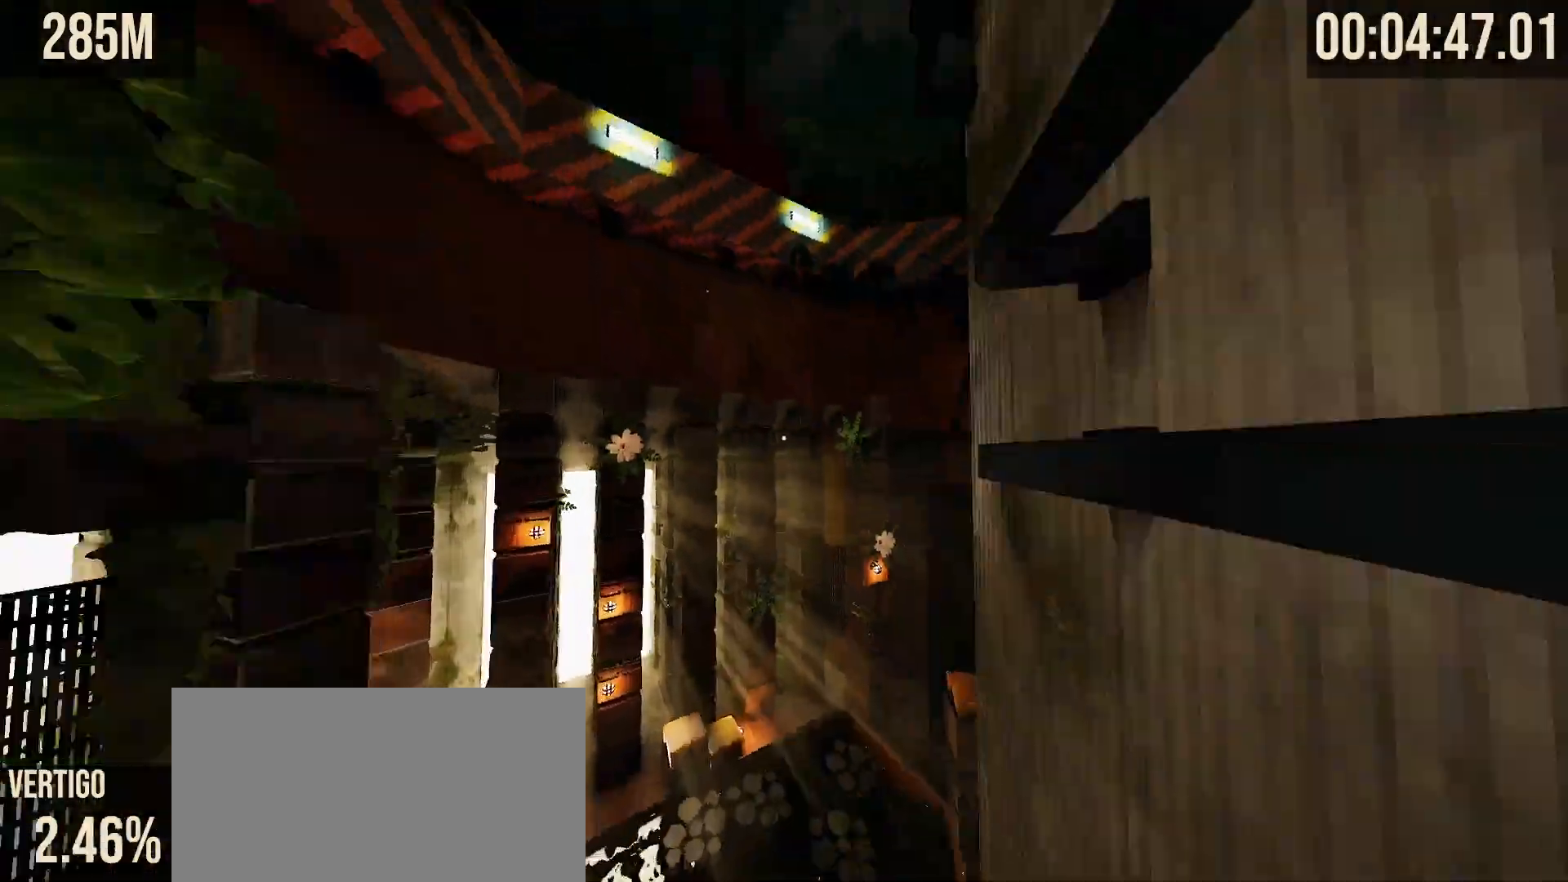
{"keys": ["w"], "mouse": [], "events": [[17, "space", "up"], [83, "d", "down"], [183, "d", "up"]]}
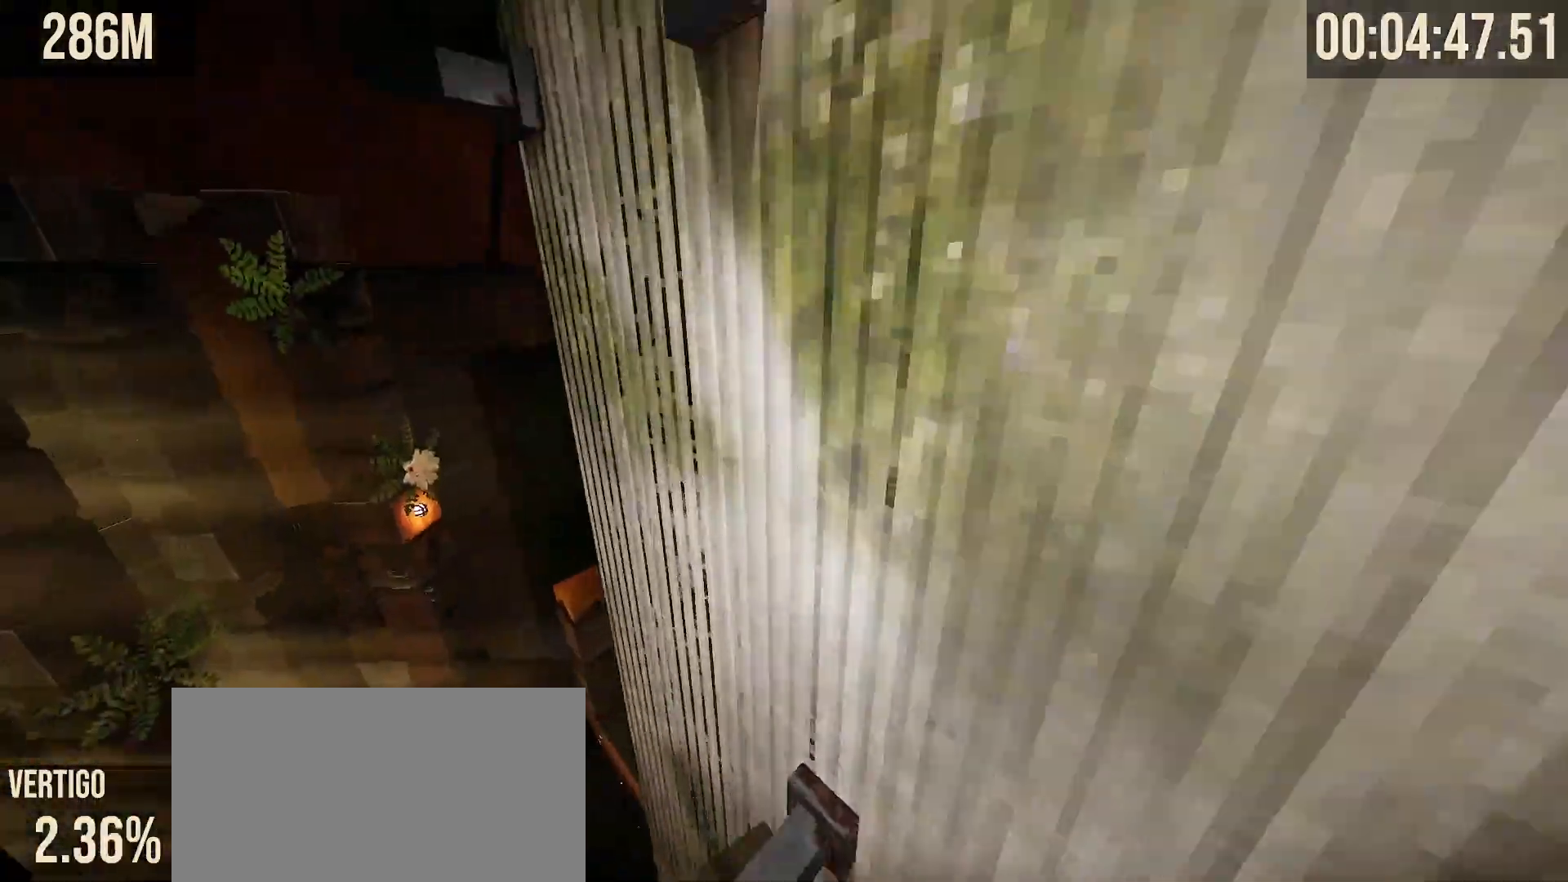
{"keys": ["w"], "mouse": [], "events": [[17, "d", "down"], [183, "d", "up"], [200, "w", "up"], [283, "w", "down"], [333, "space", "down"], [433, "space", "up"]]}
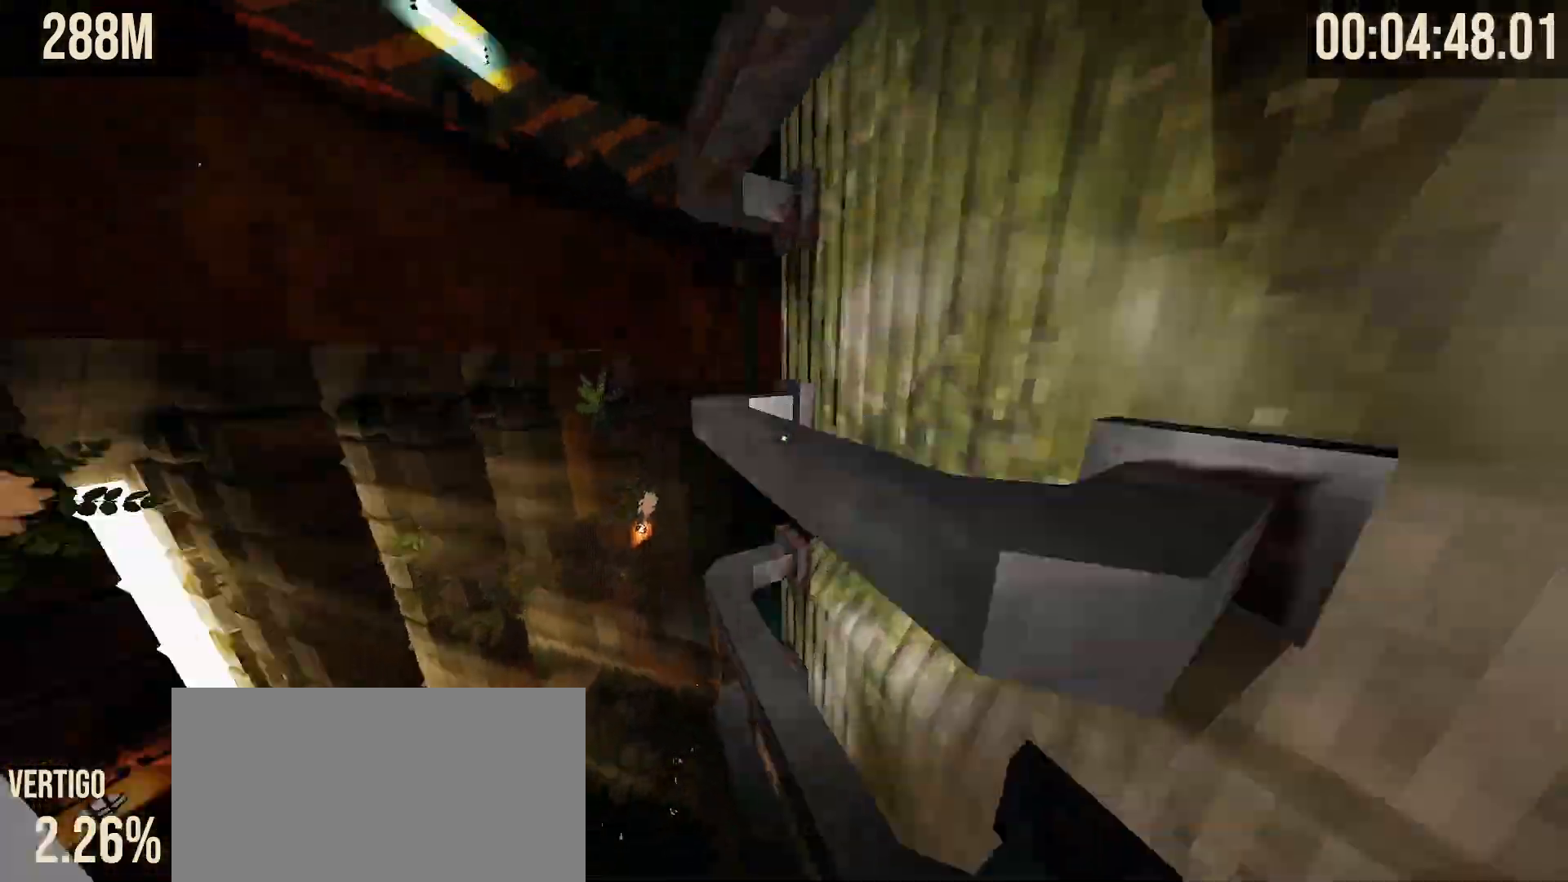
{"keys": ["w"], "mouse": [], "events": [[100, "mouse_right", "down"], [117, "mouse_left", "down"], [200, "mouse_right", "up"], [217, "mouse_left", "up"]]}
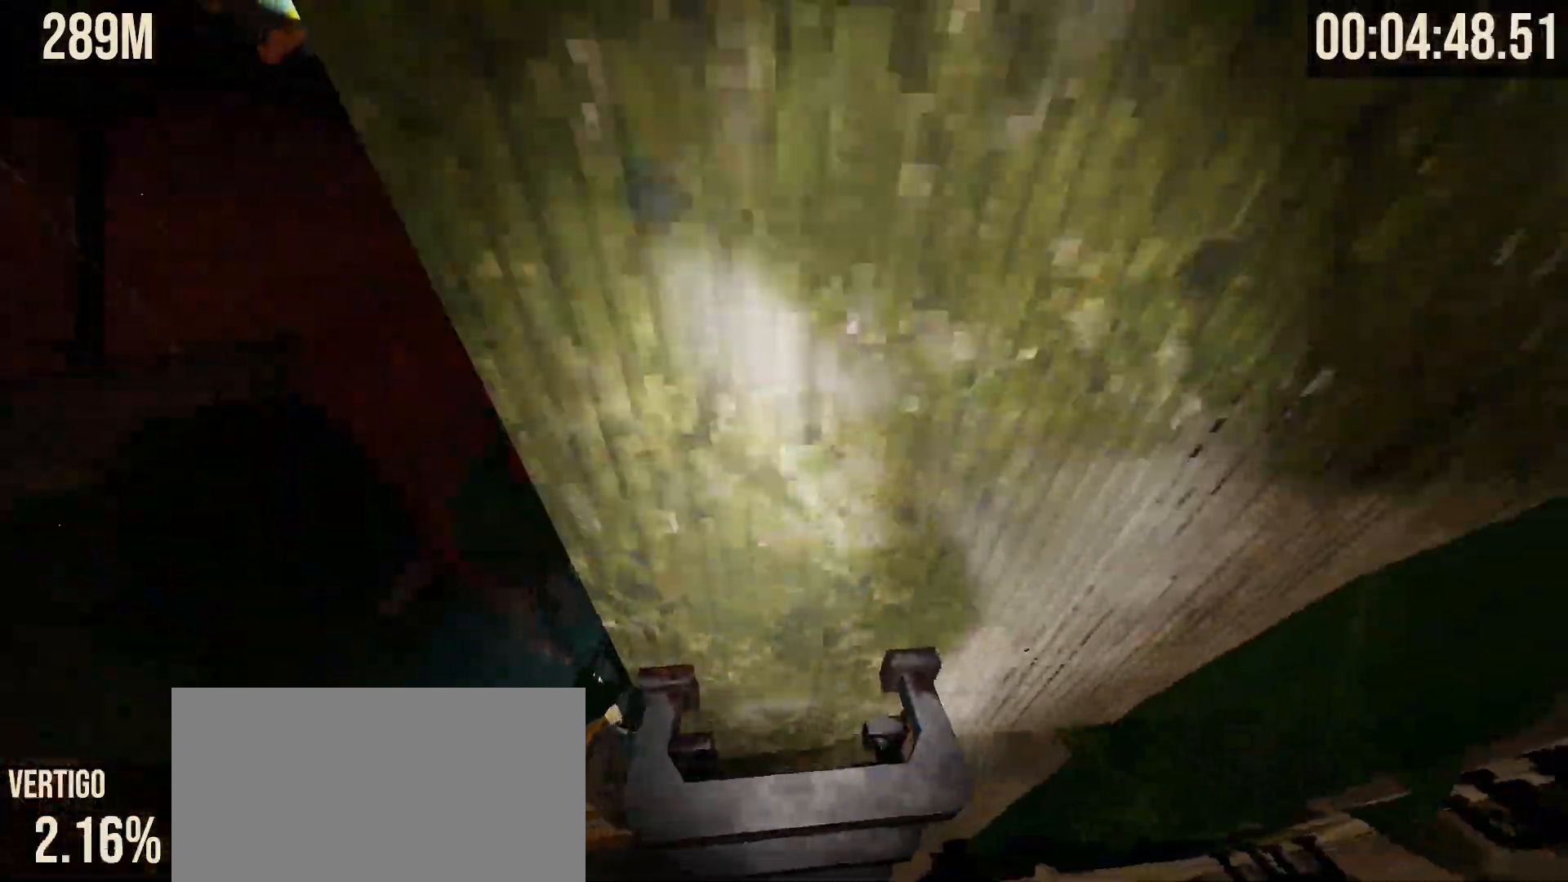
{"keys": [], "mouse": ["right"], "events": [[167, "w", "up"], [450, "mouse_right", "down"]]}
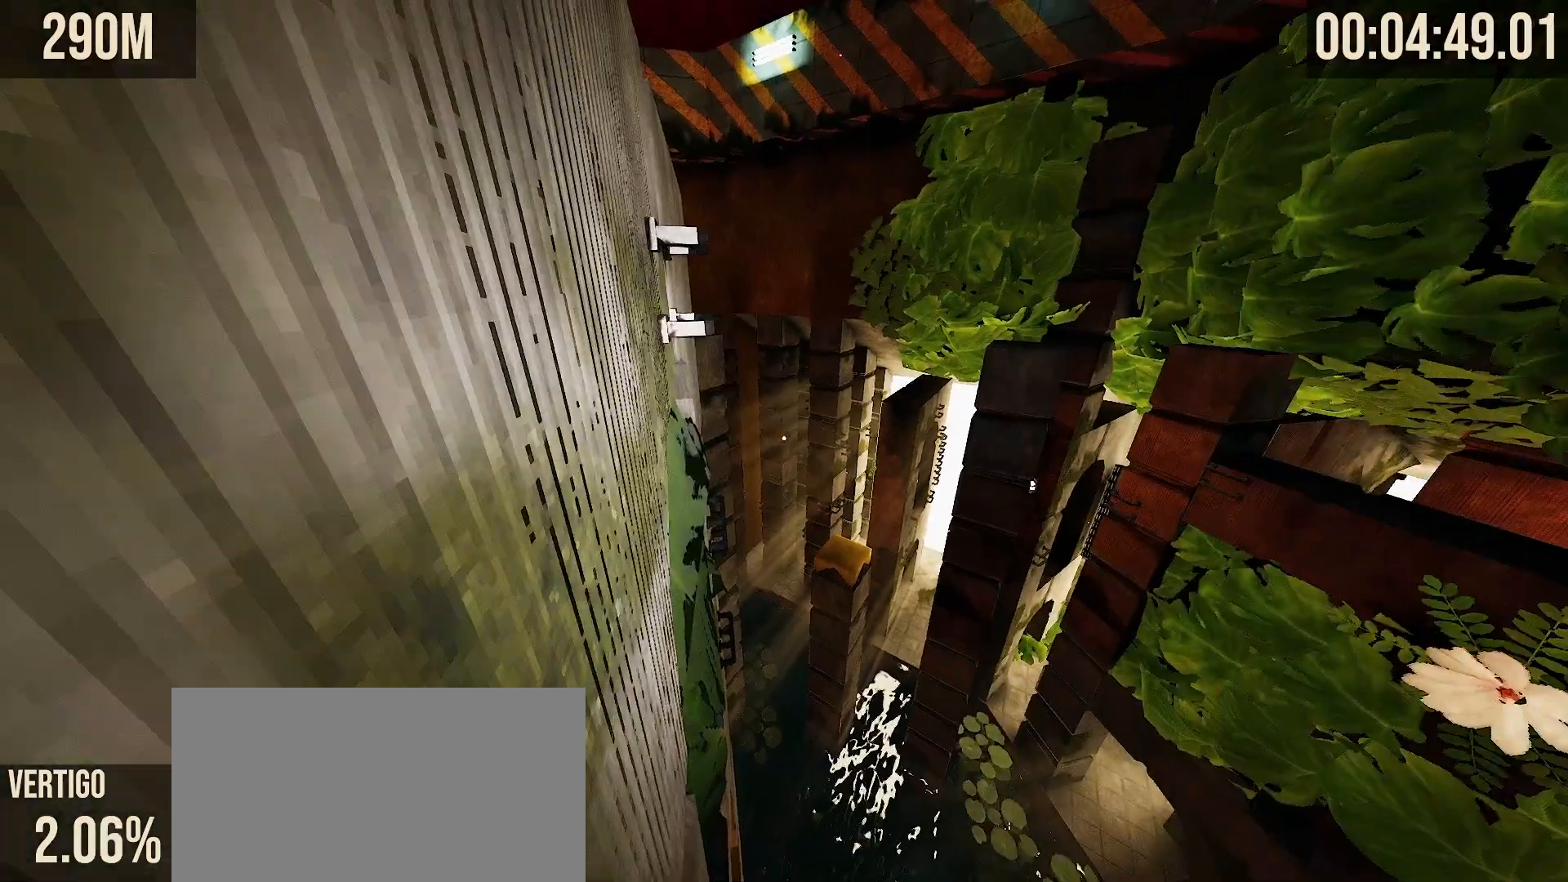
{"keys": ["w"], "mouse": [], "events": [[17, "w", "down"], [83, "space", "down"], [100, "mouse_right", "up"], [233, "space", "up"], [250, "mouse_left", "down"], [383, "mouse_left", "up"]]}
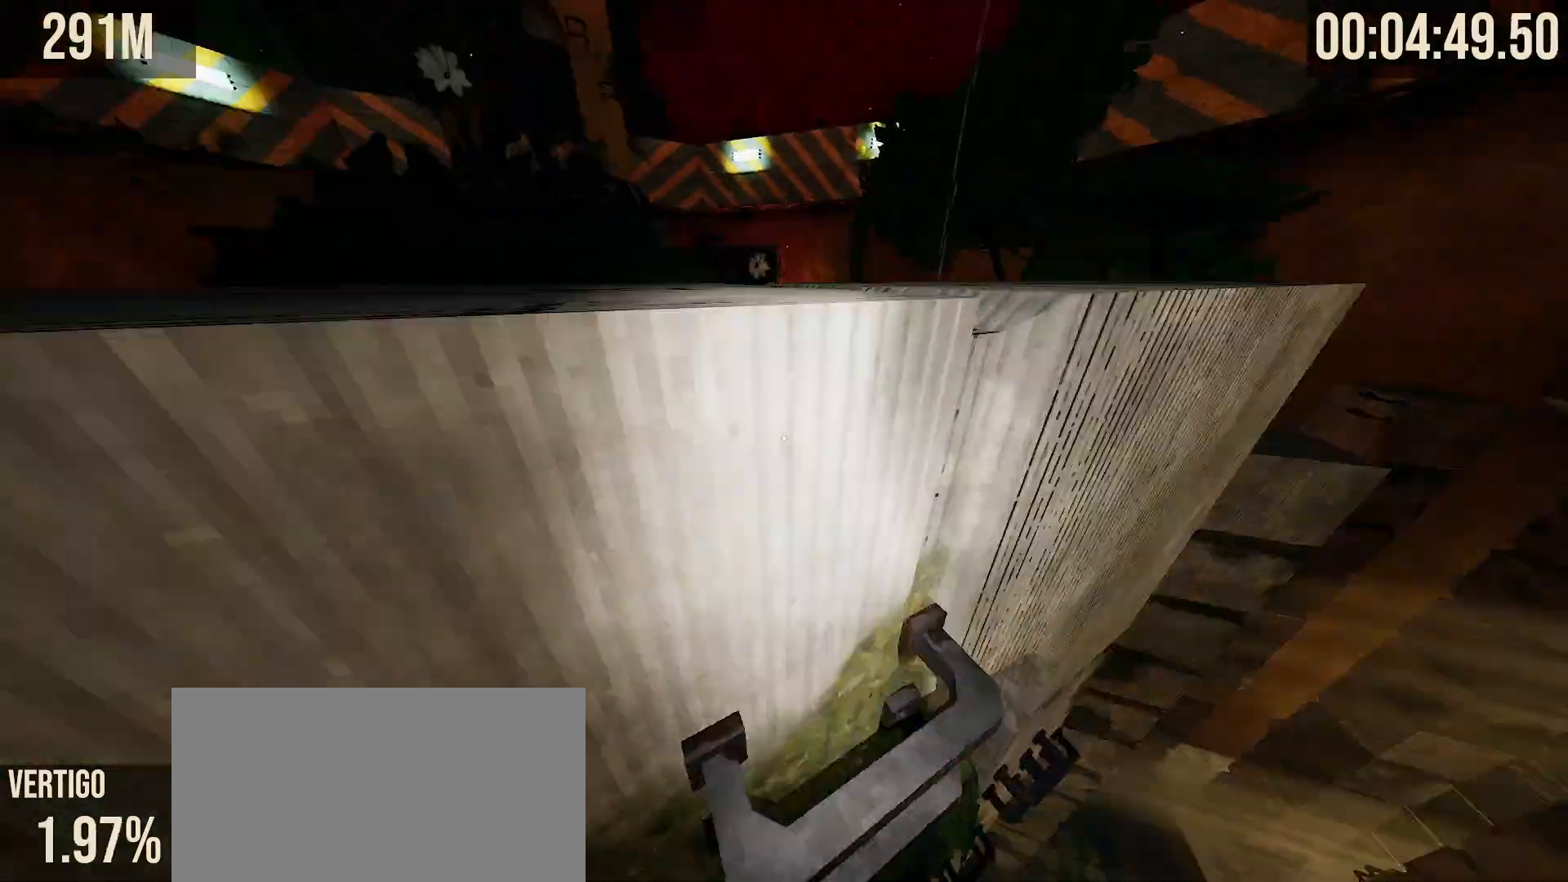
{"keys": [], "mouse": [], "events": [[200, "space", "down"], [300, "space", "up"], [350, "w", "up"]]}
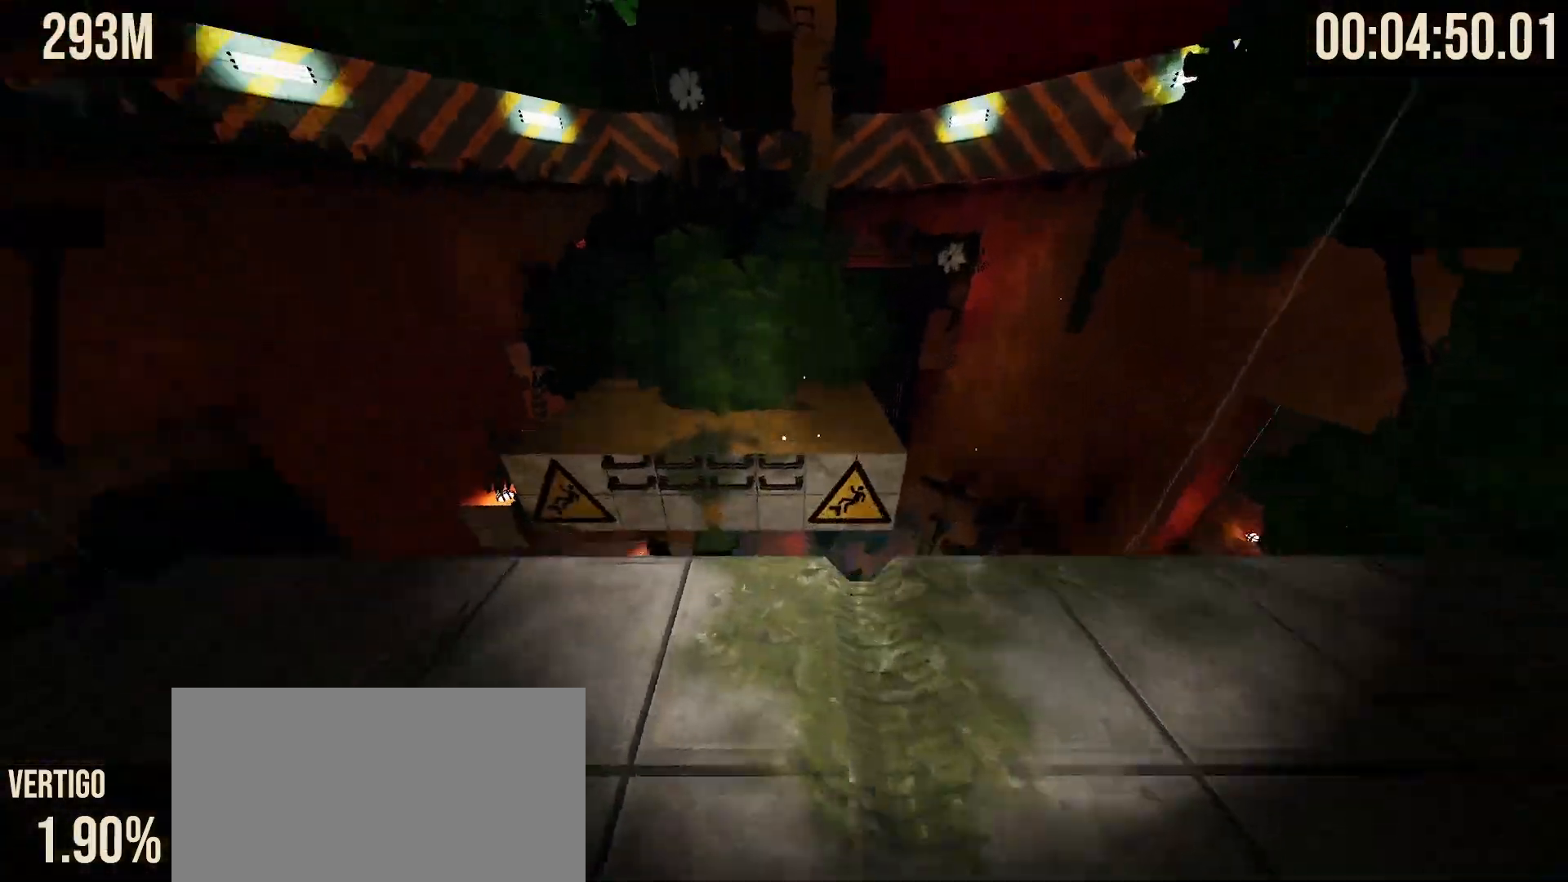
{"keys": ["space", "w"], "mouse": [], "events": [[33, "w", "down"], [350, "space", "down"]]}